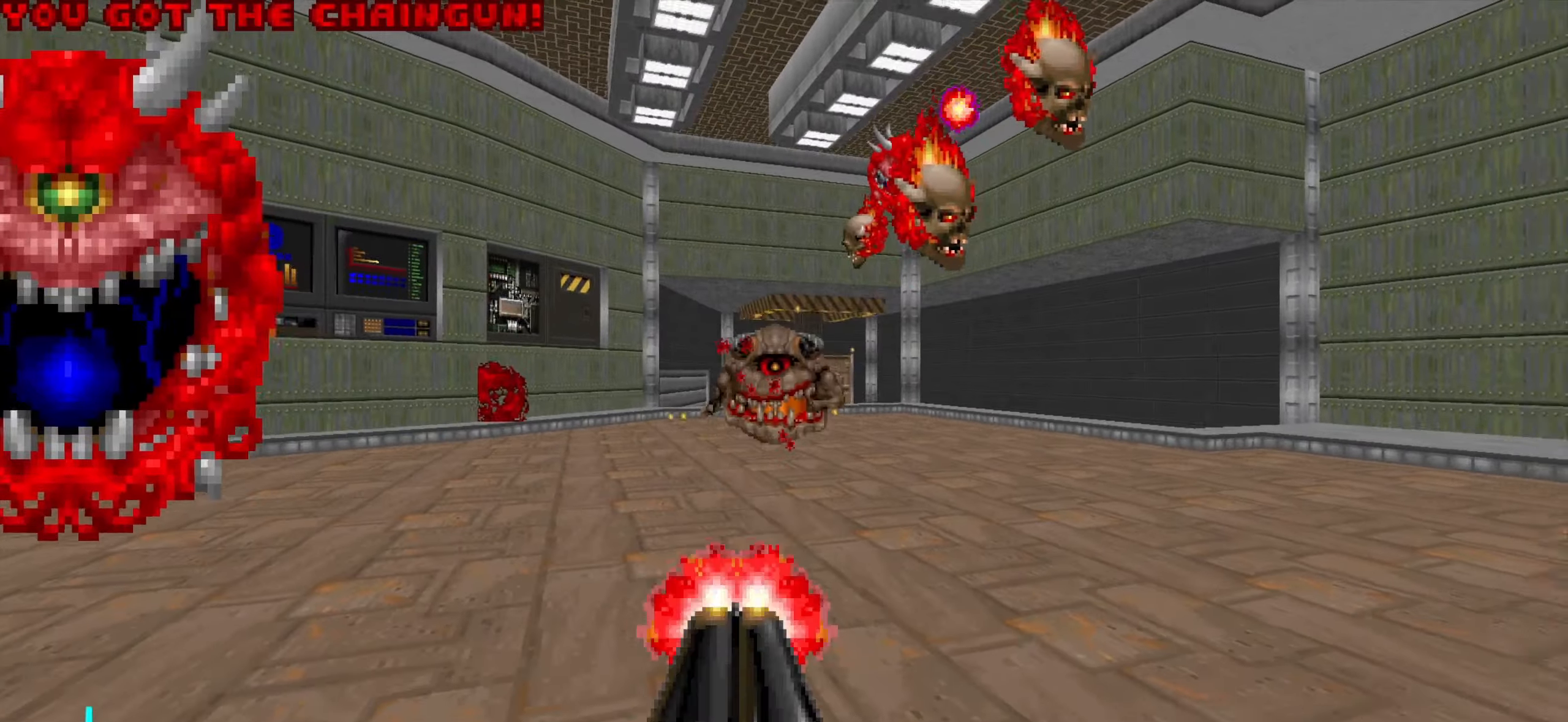
Gameplay with keyboard and mouse; each line is a JSON object with the keys and mouse buttons held at the frame after it. "events" lists presses ("down") and releases ("up") of "1", "2", "3", "4", "a", "alt", "c", "ctrl", "d", "e", "f", "q", "r", "s", "shift", "space", "tab", "v", "w", "x", "z", "mouse_left", "mouse_wheel" and "mouse_right" between this image and that frame as [ms after this image, input, new state], when the widget could be followed in between. "mouse_left", "mouse_wheel", "mouse_right" = the "left", "wheel", "right" buttons of the "mouse" list. No other keys are recorded. "wheel" means that the mouse wheel is clicked or scrolled. Not read: mouse_move.
{"keys": ["d", "w"], "mouse": [], "events": [[34, "d", "down"], [184, "s", "up"], [284, "w", "down"]]}
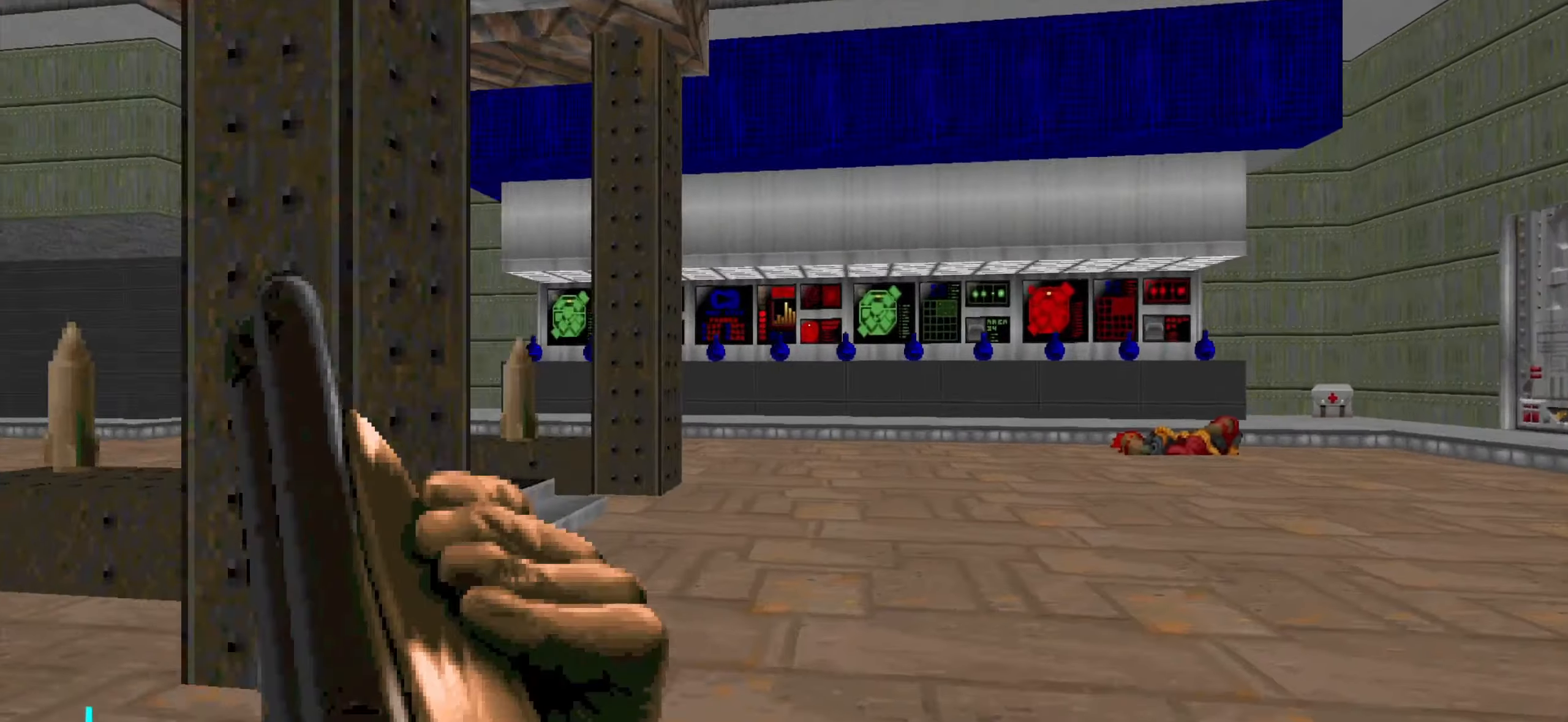
{"keys": ["d", "w"], "mouse": [], "events": [[350, "d", "up"], [434, "d", "down"]]}
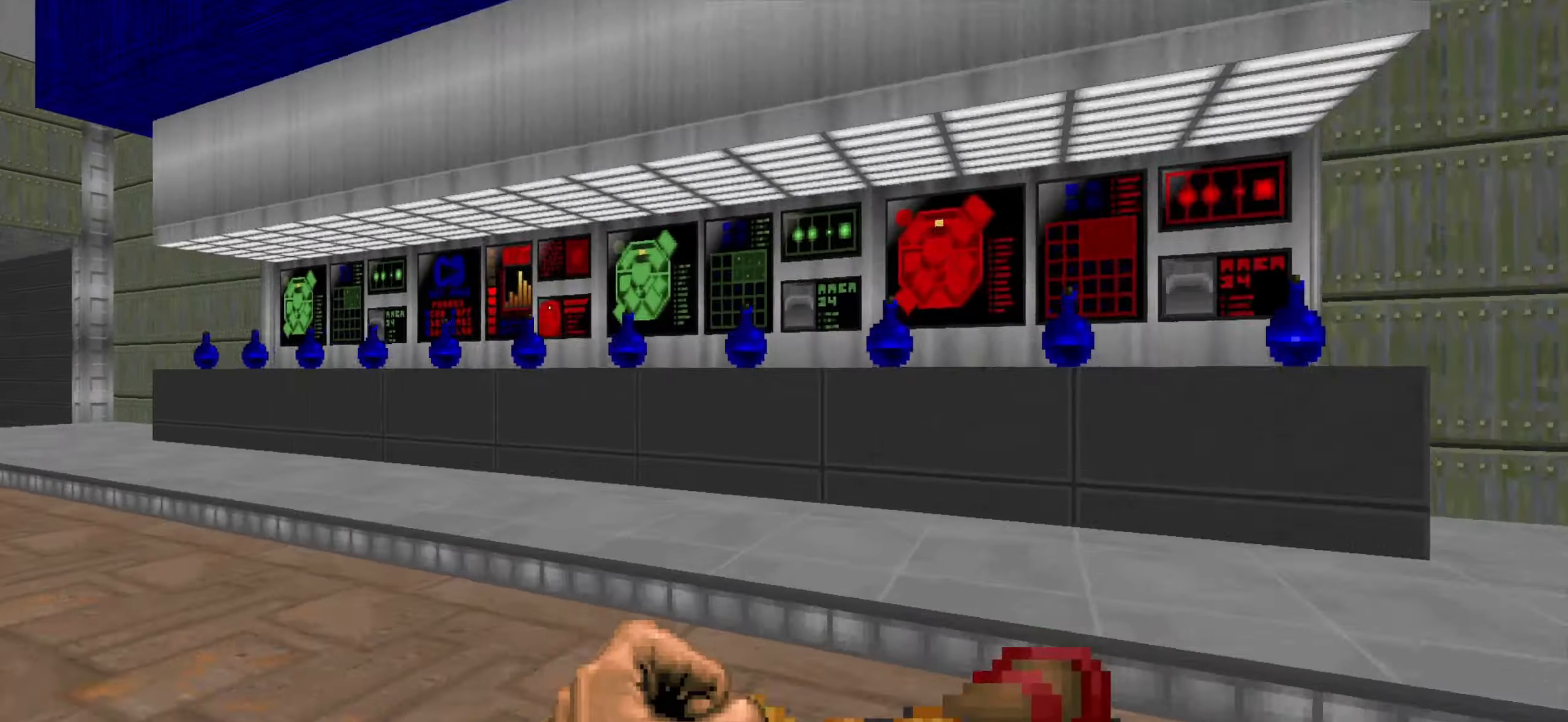
{"keys": ["d", "w"], "mouse": [], "events": []}
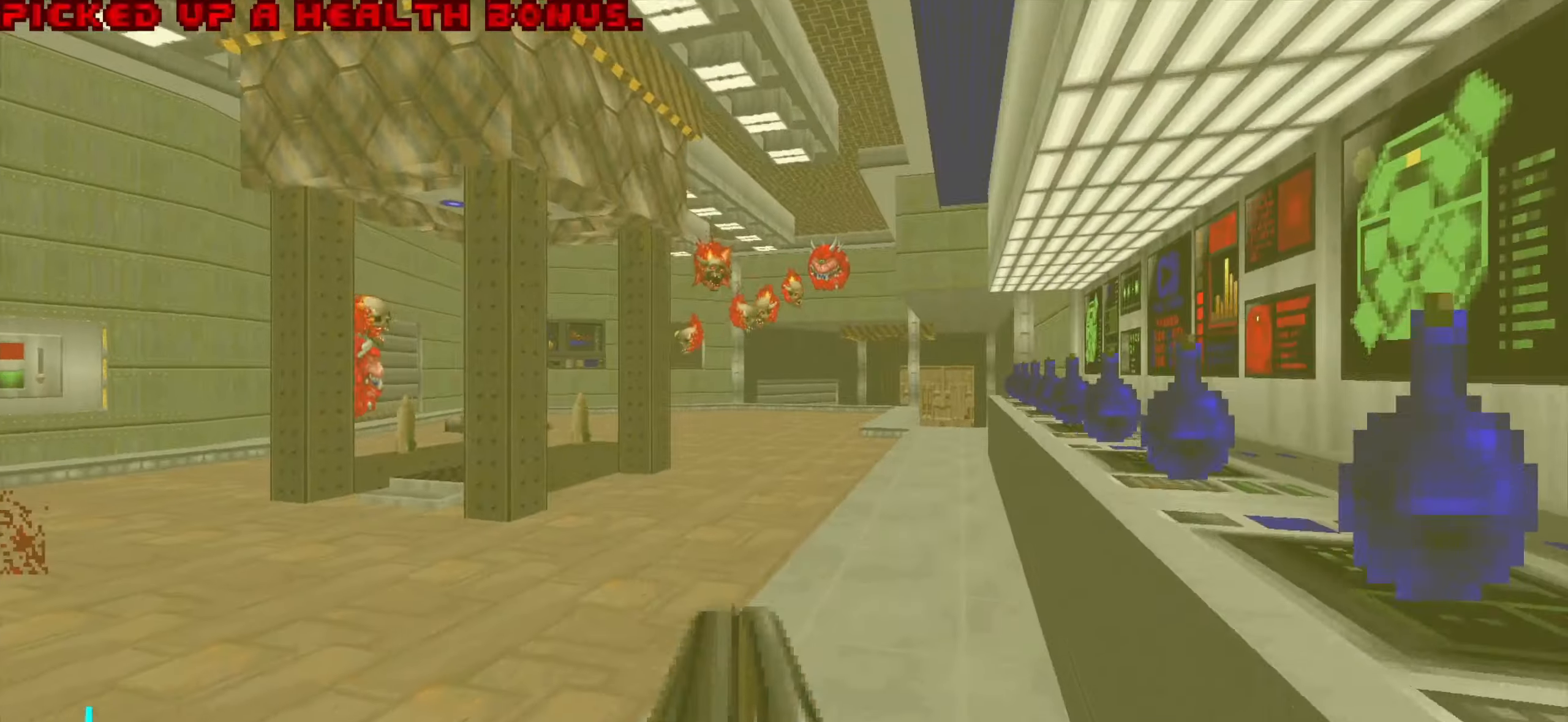
{"keys": [], "mouse": [], "events": [[467, "d", "up"], [467, "w", "up"]]}
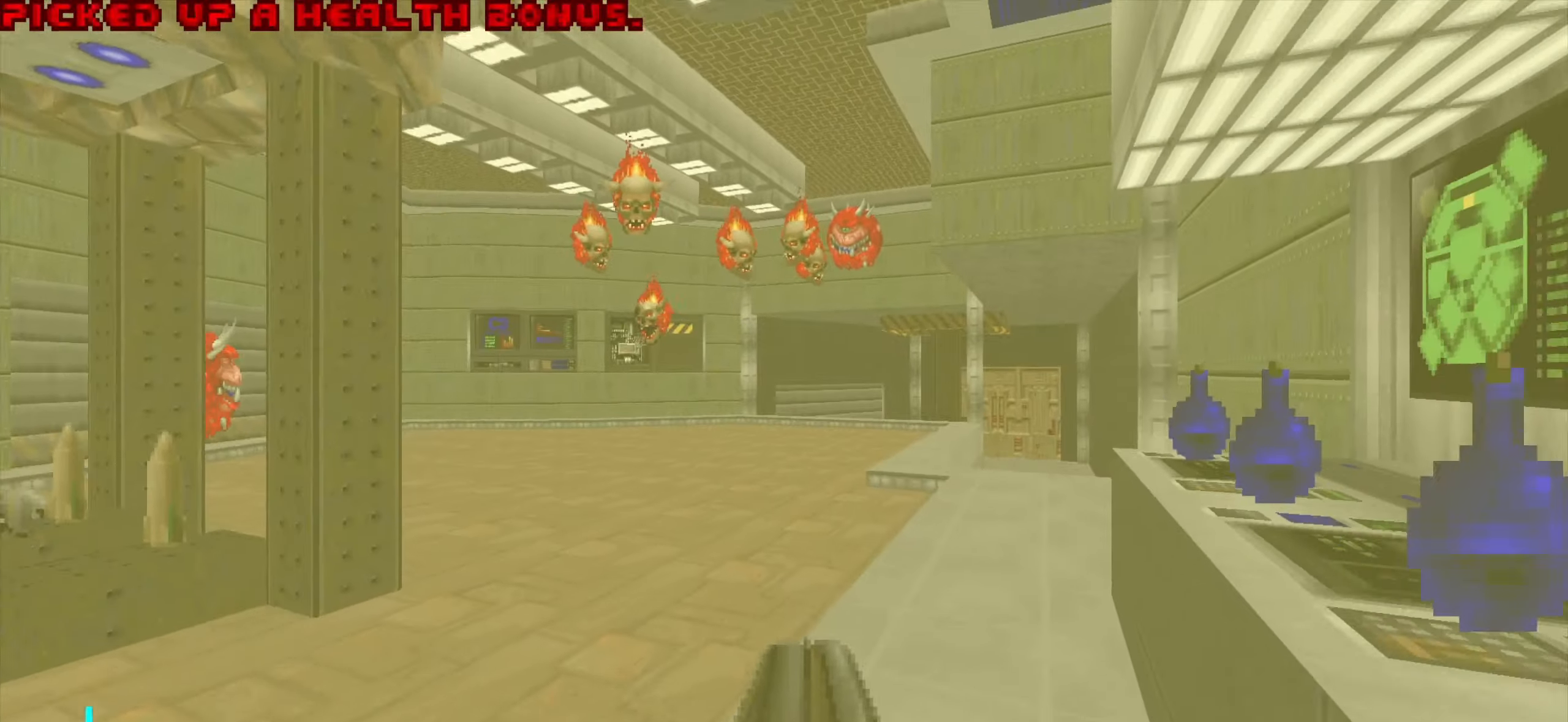
{"keys": ["a"], "mouse": [], "events": [[117, "w", "down"], [250, "d", "down"], [350, "w", "up"], [400, "a", "down"], [400, "d", "up"]]}
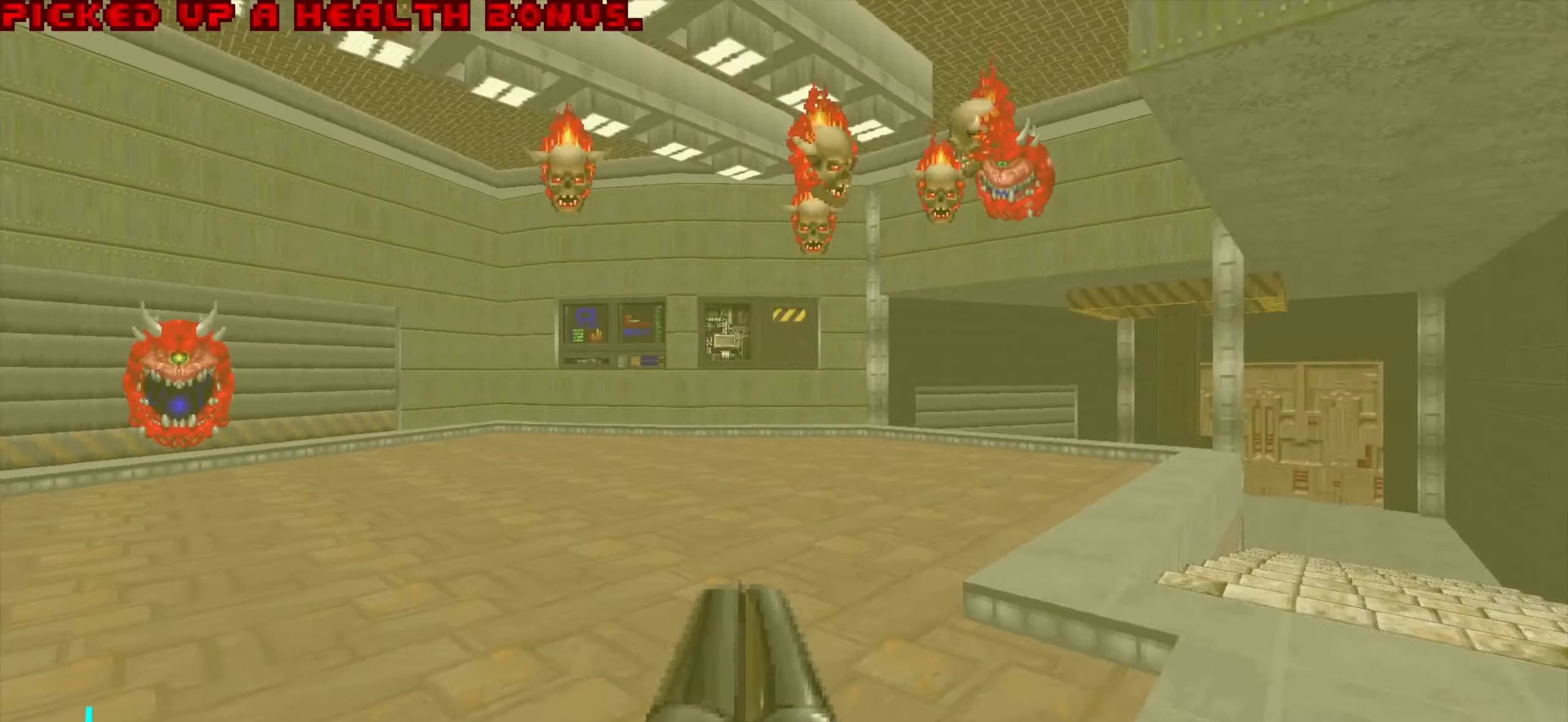
{"keys": ["s"], "mouse": [], "events": [[134, "s", "down"], [184, "s", "up"], [233, "a", "up"], [366, "s", "down"], [400, "mouse_left", "down"], [500, "mouse_left", "up"]]}
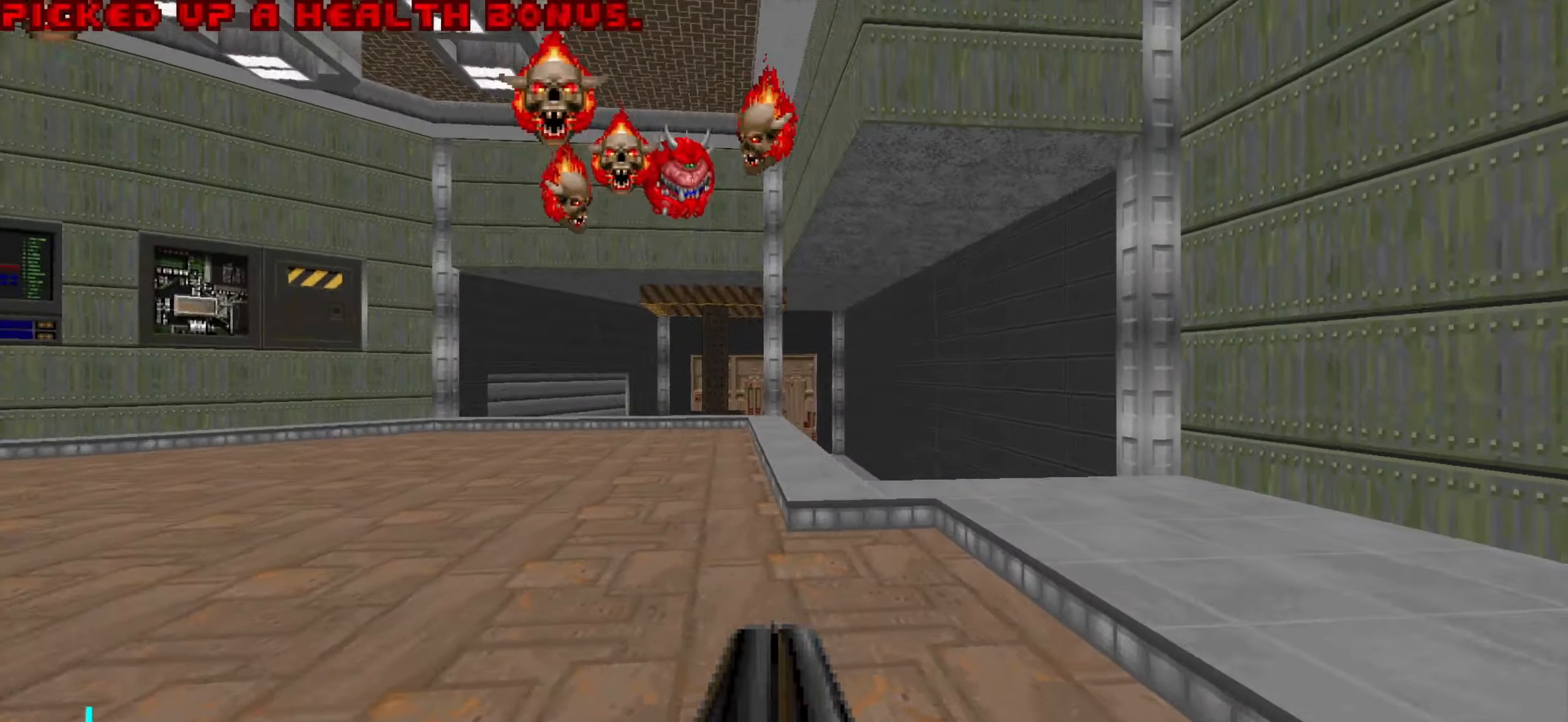
{"keys": ["d", "w"], "mouse": [], "events": [[100, "mouse_left", "down"], [200, "mouse_left", "up"], [283, "d", "down"], [383, "s", "up"], [483, "w", "down"]]}
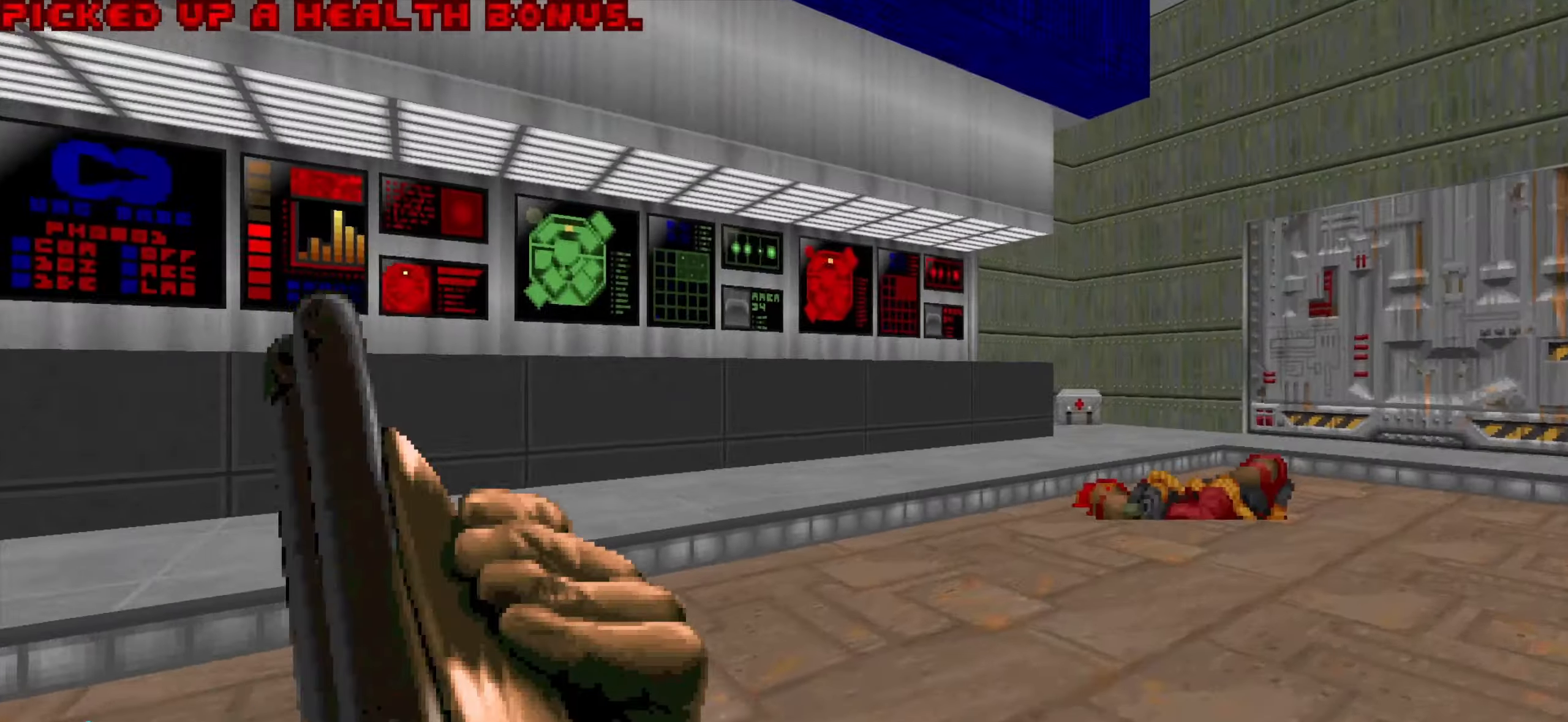
{"keys": ["d", "w"], "mouse": [], "events": [[16, "d", "up"], [66, "d", "down"]]}
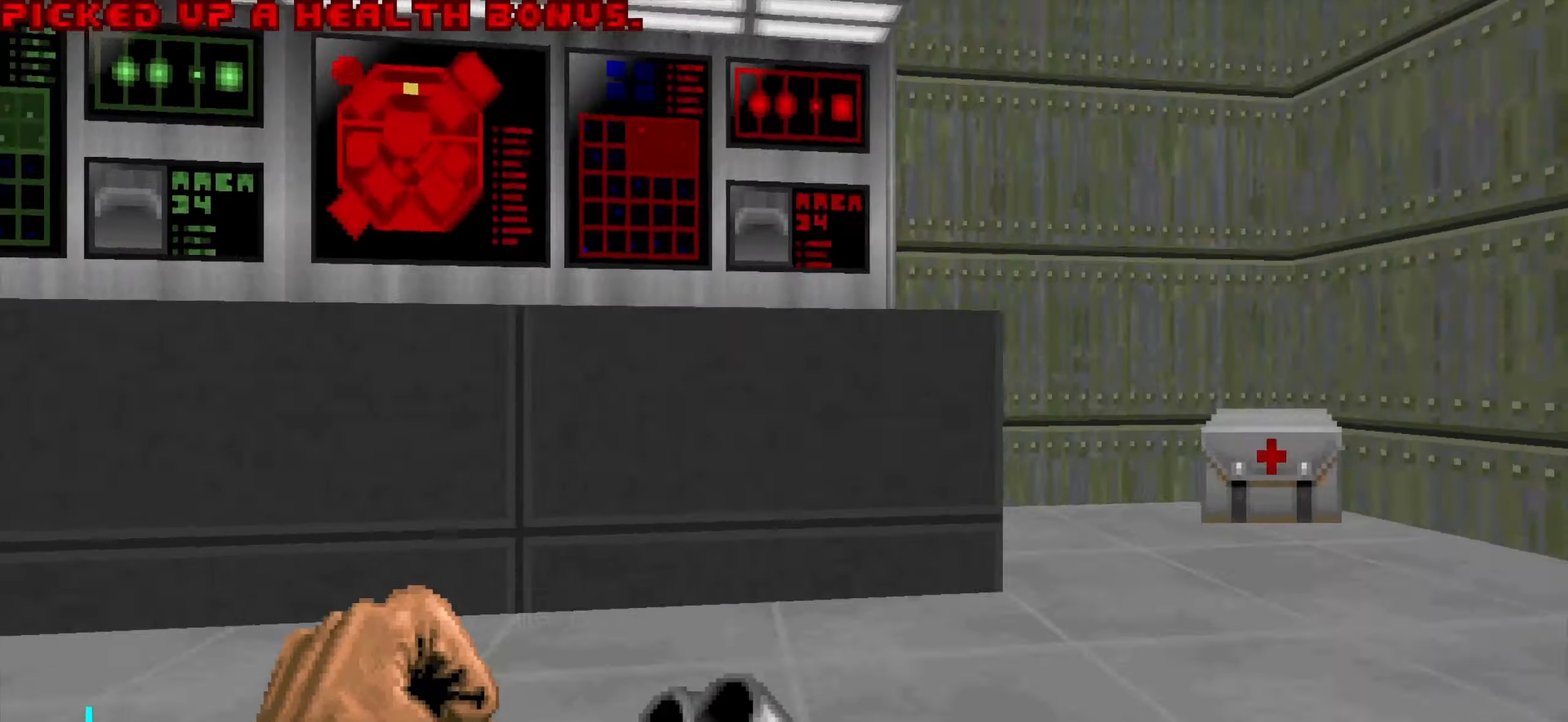
{"keys": ["w"], "mouse": [], "events": [[166, "w", "up"], [216, "d", "up"], [266, "a", "down"], [350, "w", "down"], [500, "a", "up"]]}
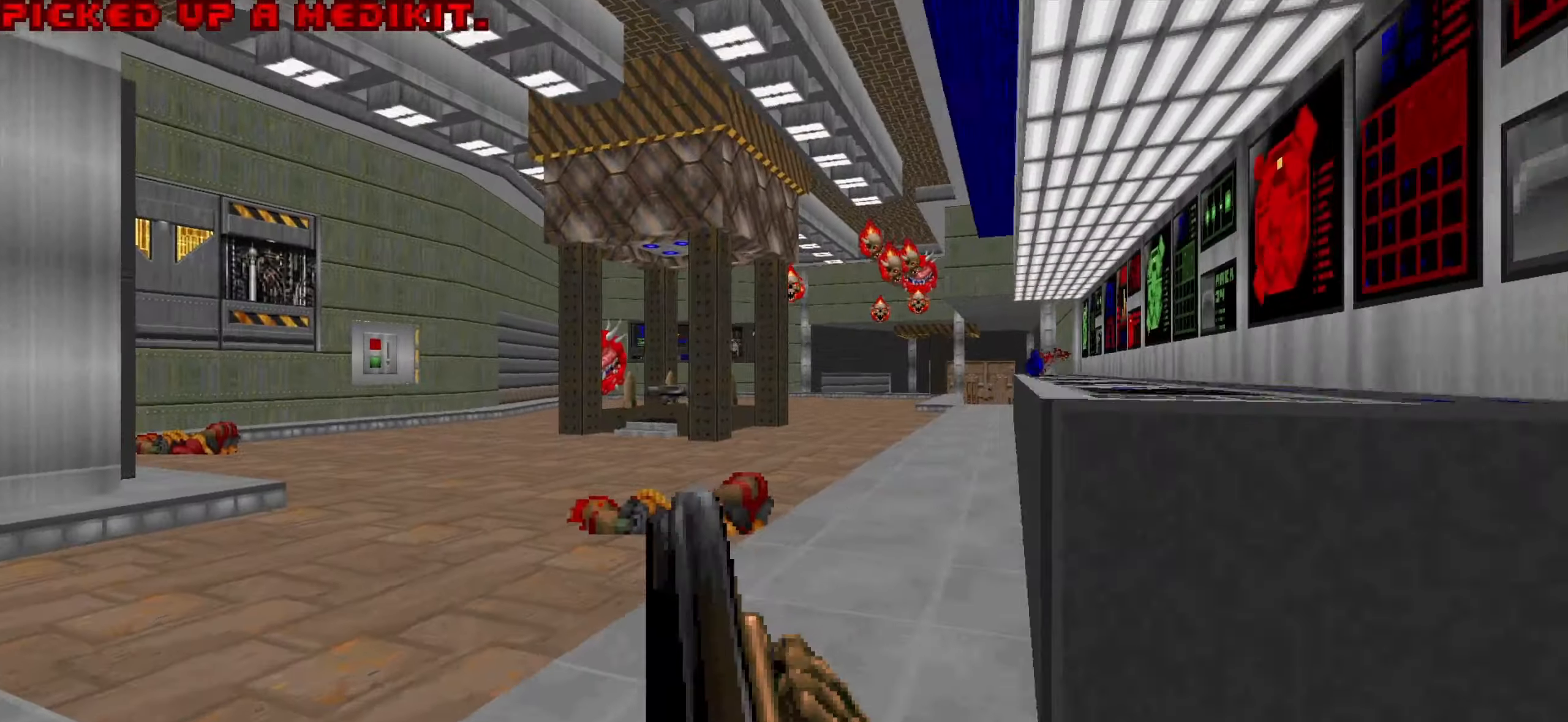
{"keys": ["w"], "mouse": [], "events": []}
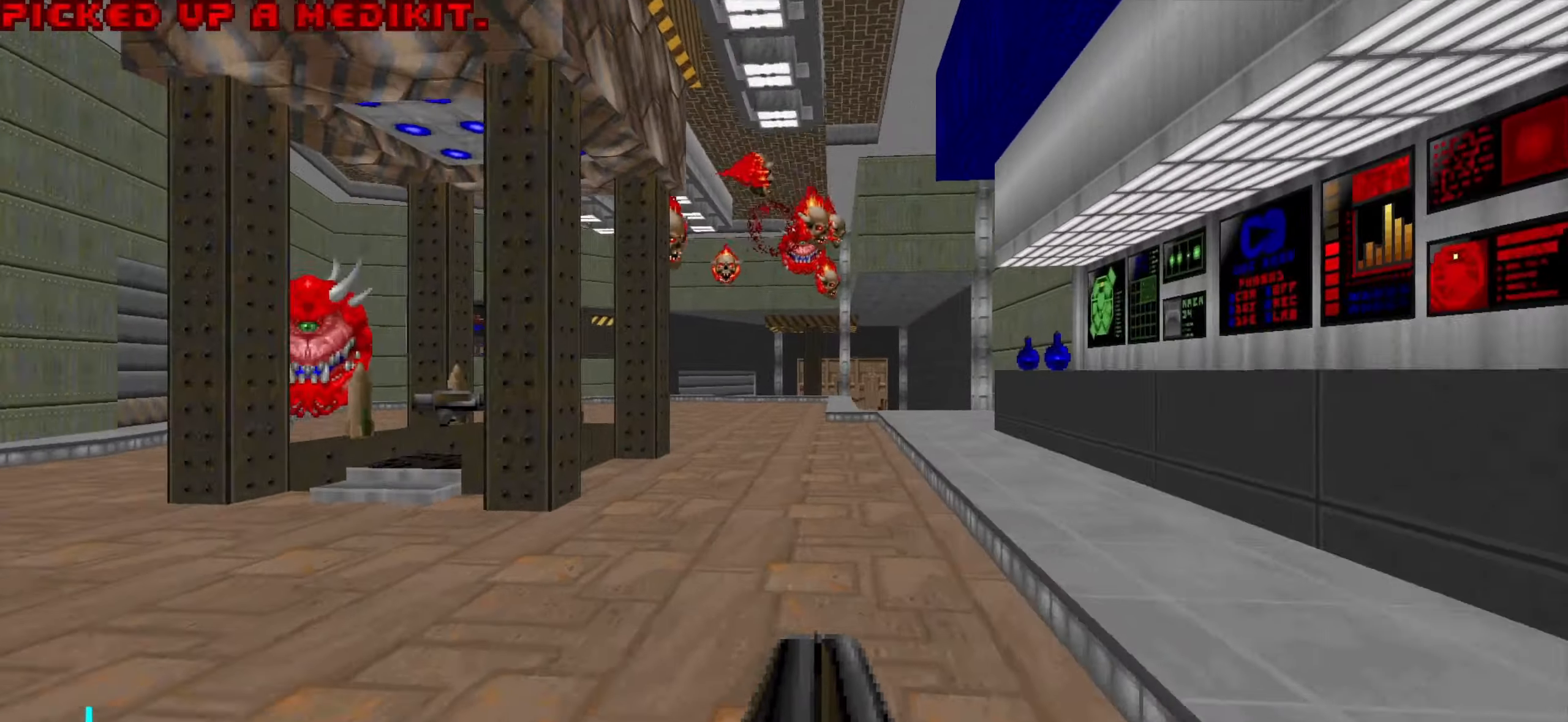
{"keys": ["s"], "mouse": ["left"], "events": [[216, "w", "up"], [300, "mouse_left", "down"], [300, "s", "down"], [400, "mouse_left", "up"], [450, "mouse_left", "down"]]}
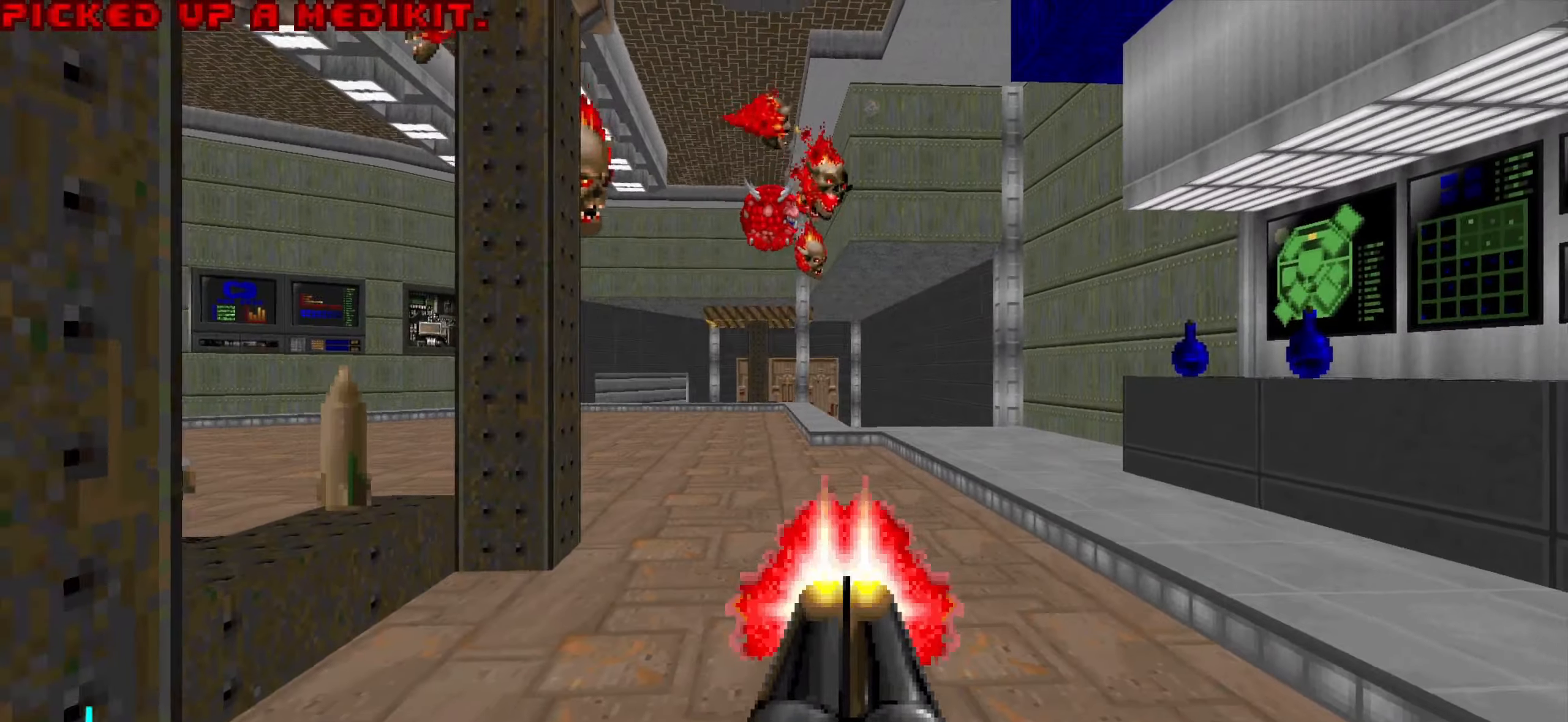
{"keys": [], "mouse": [], "events": [[50, "mouse_left", "up"], [233, "a", "down"], [233, "s", "up"], [333, "a", "up"], [333, "s", "down"], [366, "s", "up"]]}
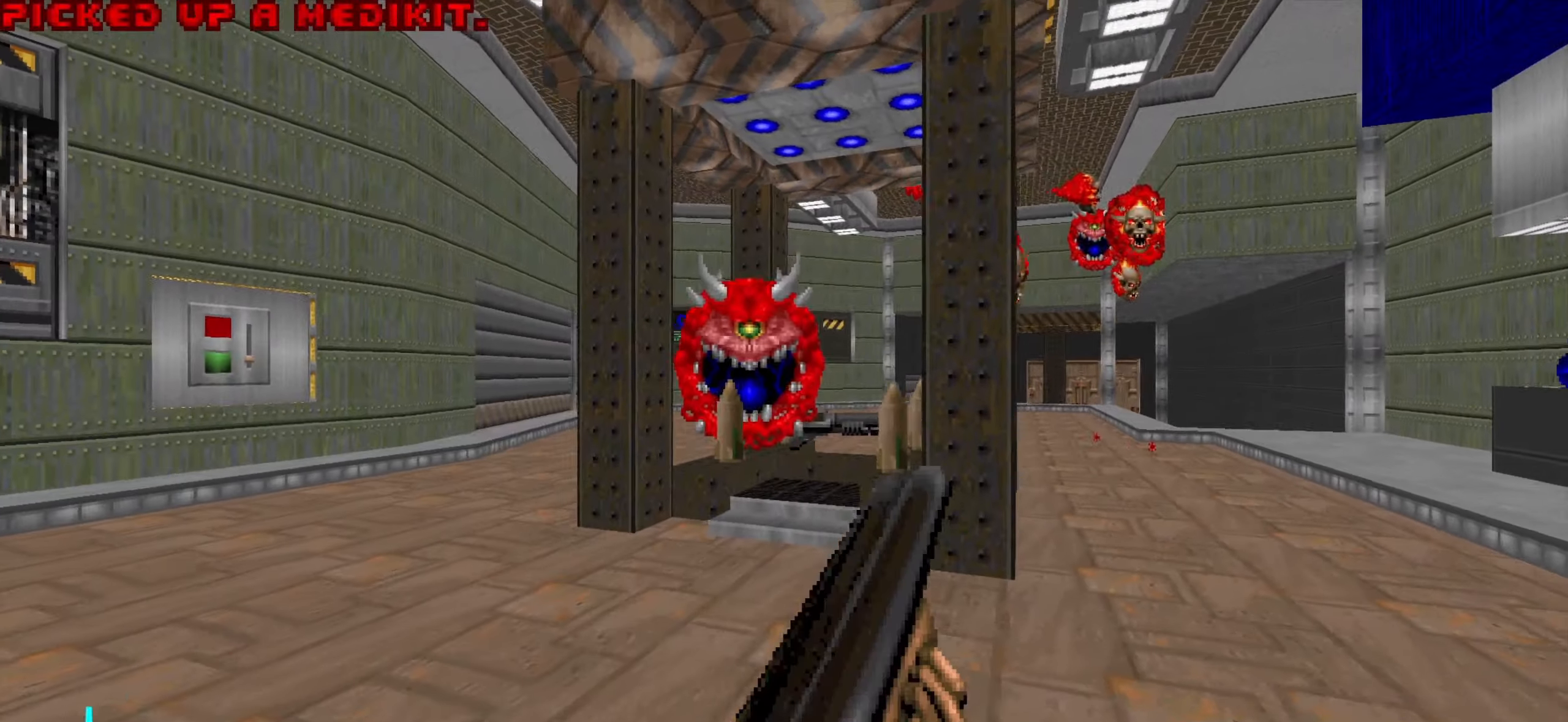
{"keys": [], "mouse": ["left"], "events": [[100, "w", "down"], [150, "w", "up"], [250, "a", "down"], [300, "w", "down"], [400, "a", "up"], [400, "mouse_left", "down"], [433, "w", "up"]]}
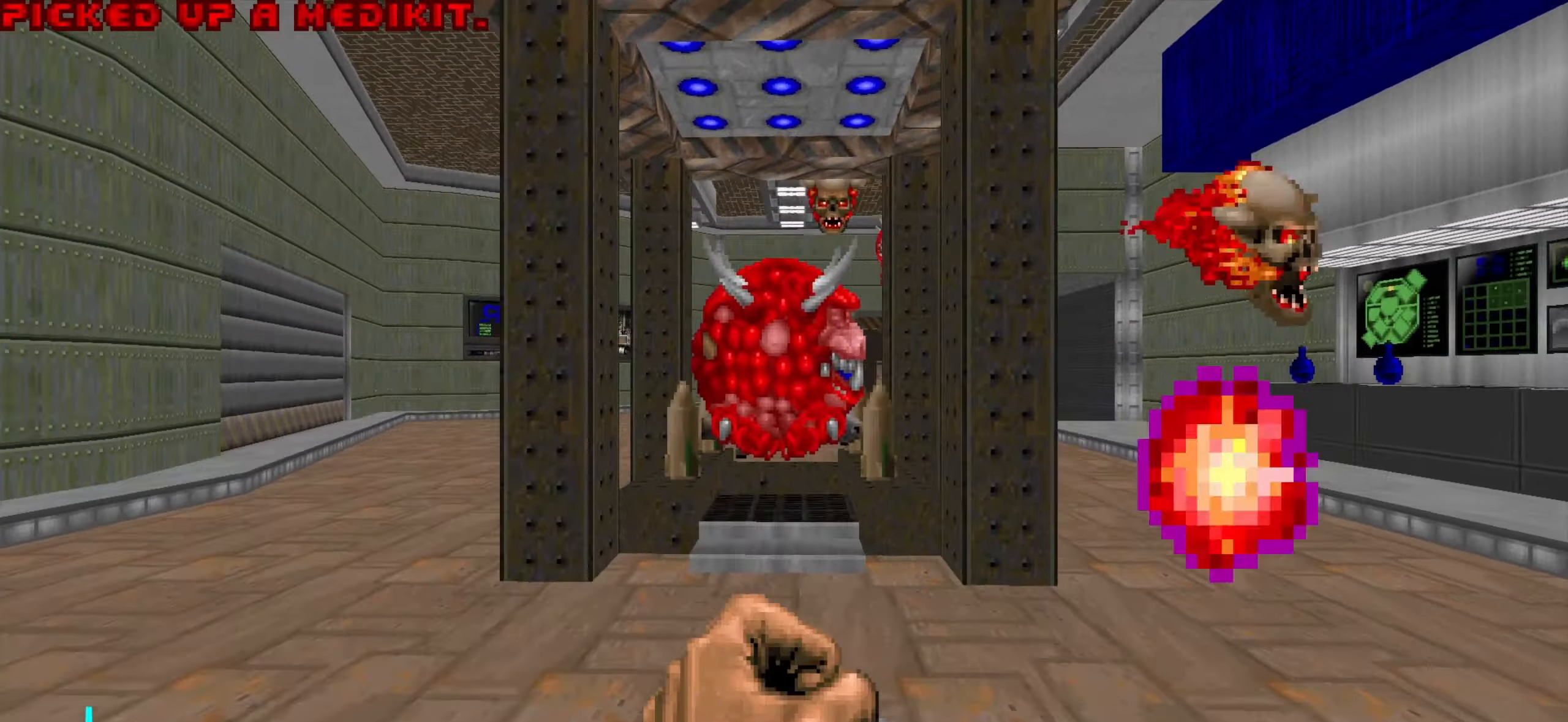
{"keys": ["a", "s"], "mouse": [], "events": [[133, "w", "down"], [216, "w", "up"], [366, "s", "down"], [466, "mouse_left", "up"], [500, "a", "down"]]}
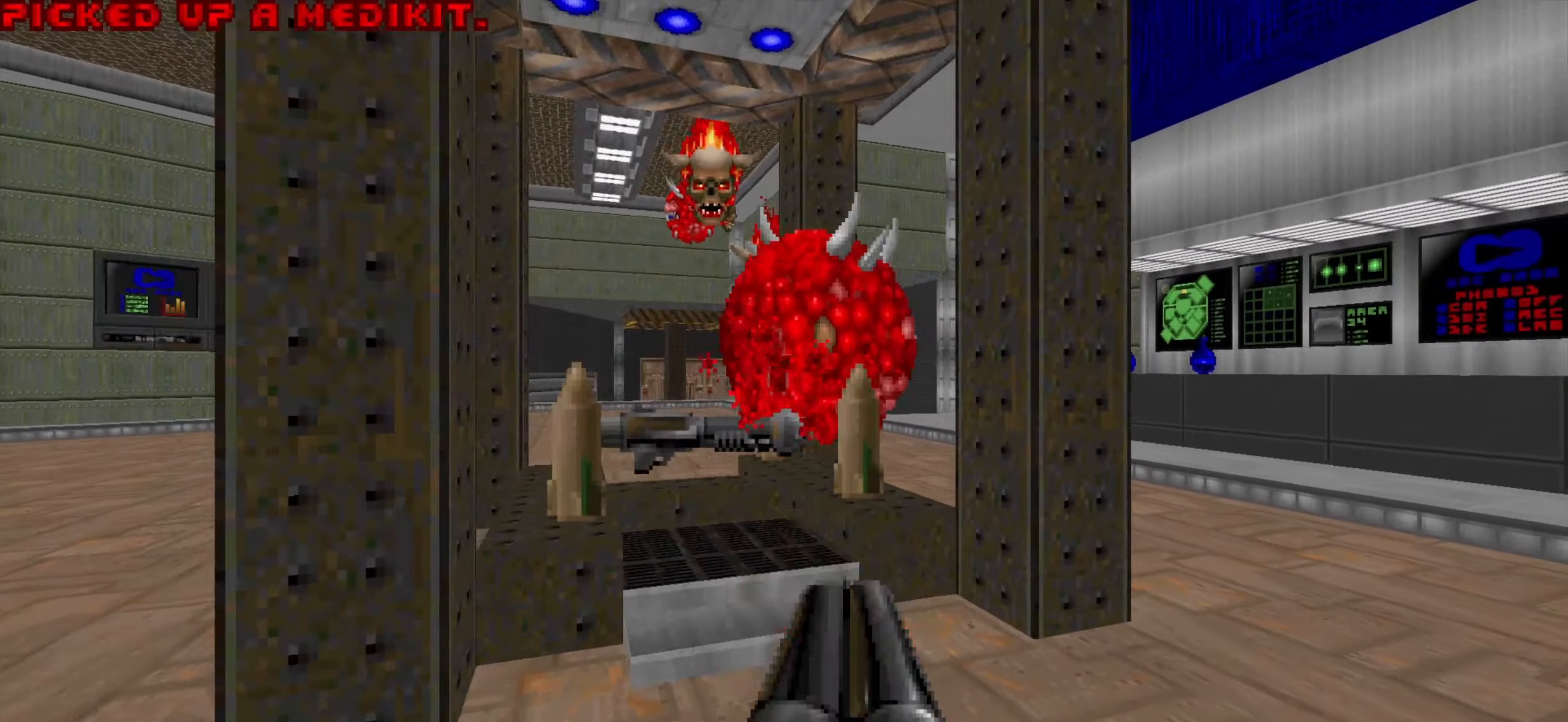
{"keys": [], "mouse": [], "events": [[50, "s", "up"], [100, "a", "up"], [200, "w", "down"], [250, "a", "down"], [300, "w", "up"], [333, "a", "up"], [383, "w", "down"], [433, "a", "down"], [483, "a", "up"], [483, "w", "up"]]}
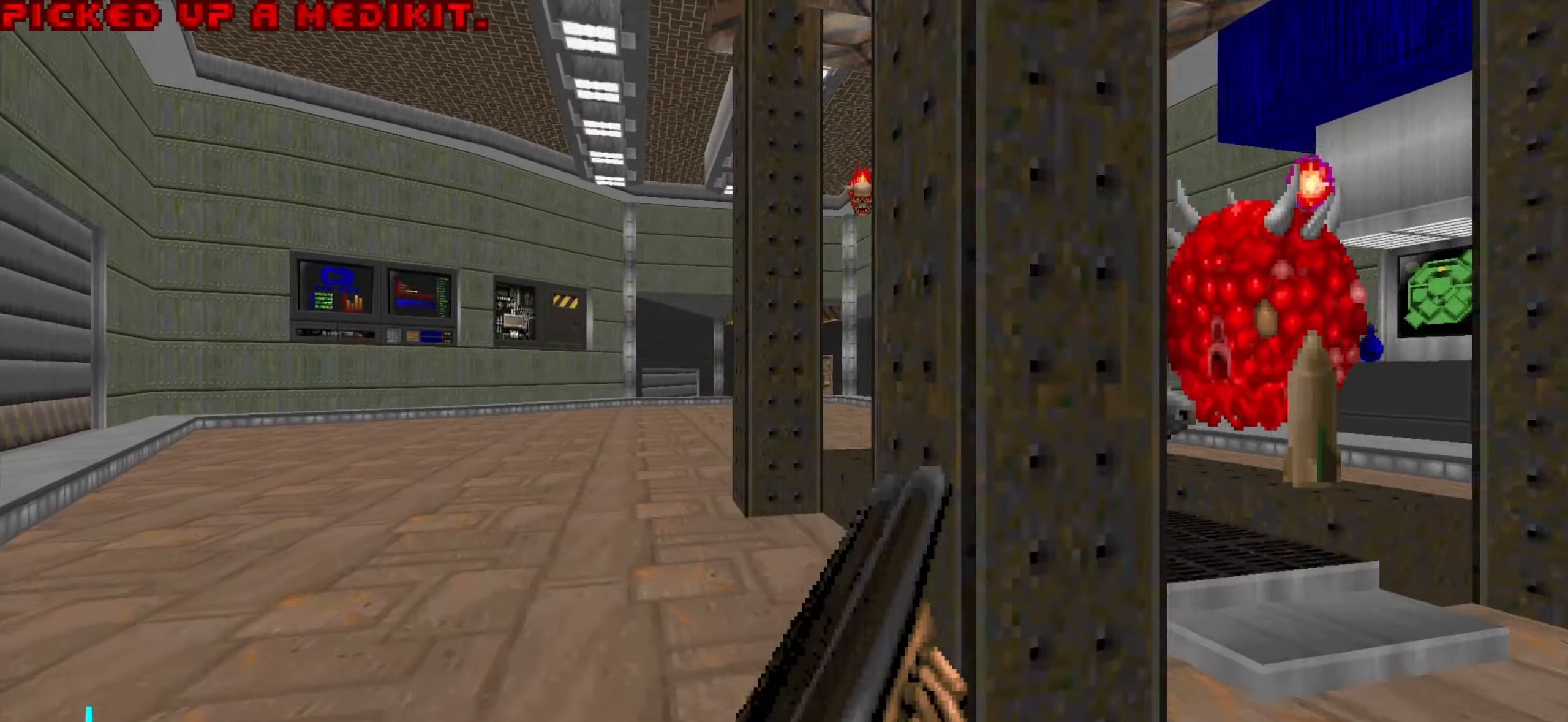
{"keys": ["a", "w"], "mouse": [], "events": [[83, "a", "down"], [83, "w", "down"], [166, "a", "up"], [166, "w", "up"], [266, "a", "down"], [266, "w", "down"], [367, "a", "up"], [367, "w", "up"], [500, "a", "down"], [500, "w", "down"]]}
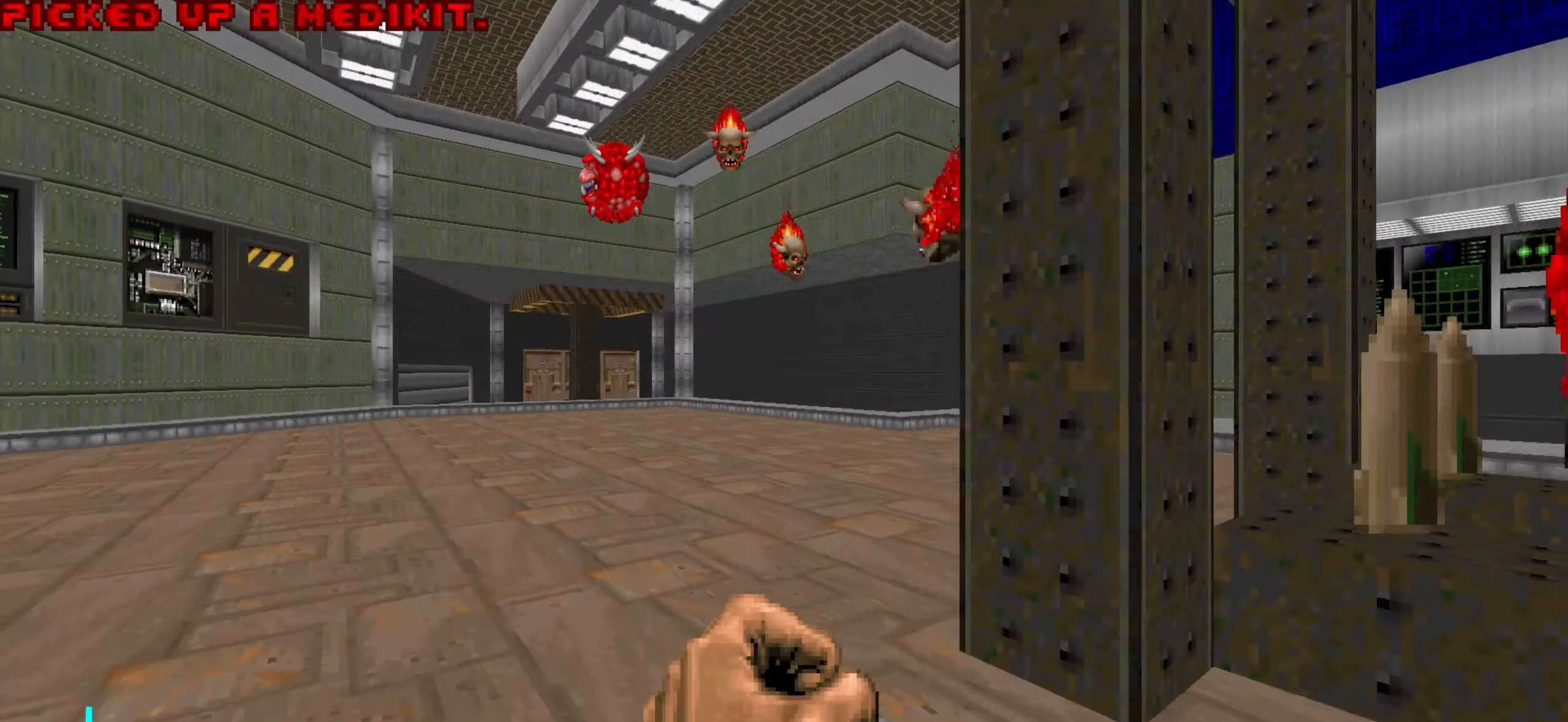
{"keys": ["w"], "mouse": [], "events": [[100, "a", "up"], [200, "a", "down"], [483, "a", "up"]]}
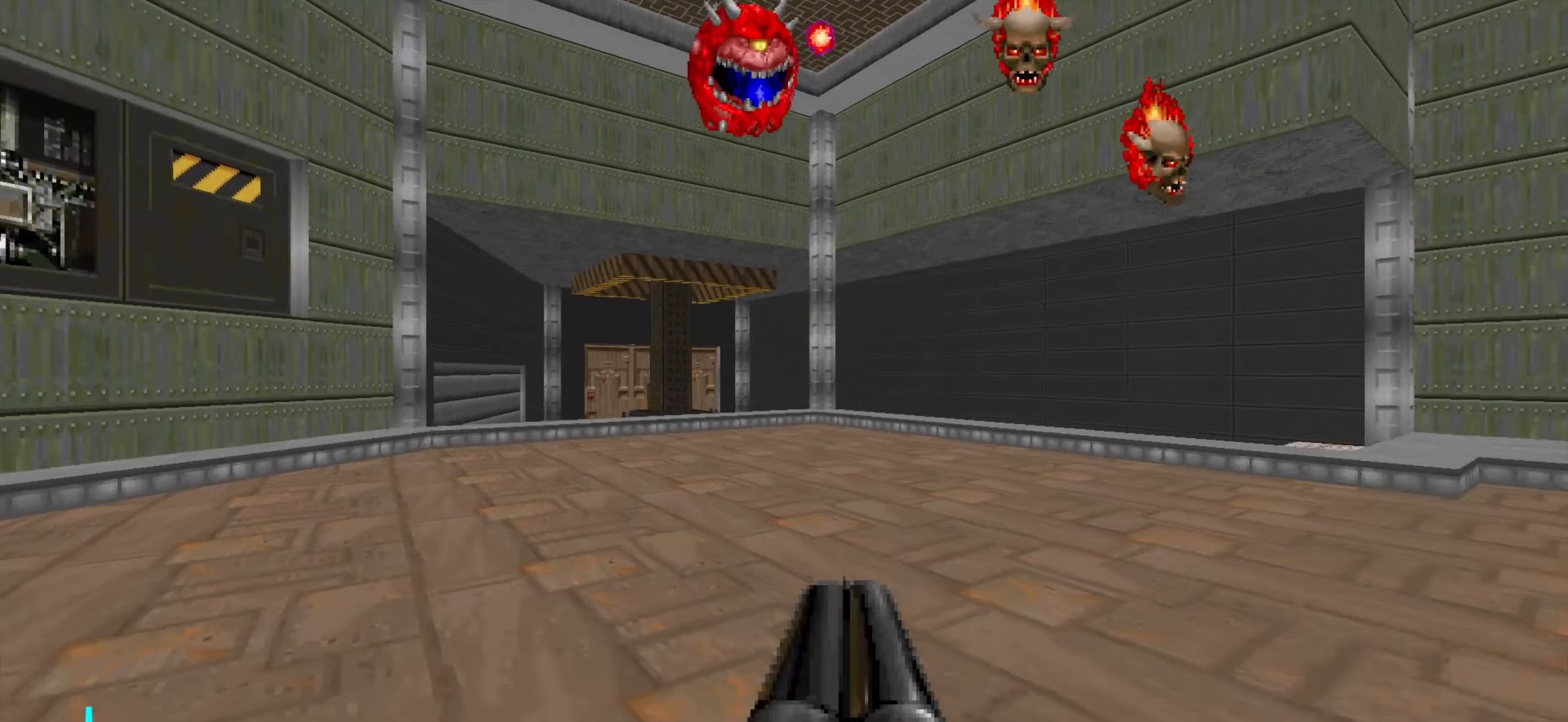
{"keys": ["a", "s"], "mouse": [], "events": [[67, "w", "up"], [200, "mouse_left", "down"], [333, "mouse_left", "up"], [333, "s", "down"], [383, "a", "down"], [383, "mouse_left", "down"], [483, "mouse_left", "up"]]}
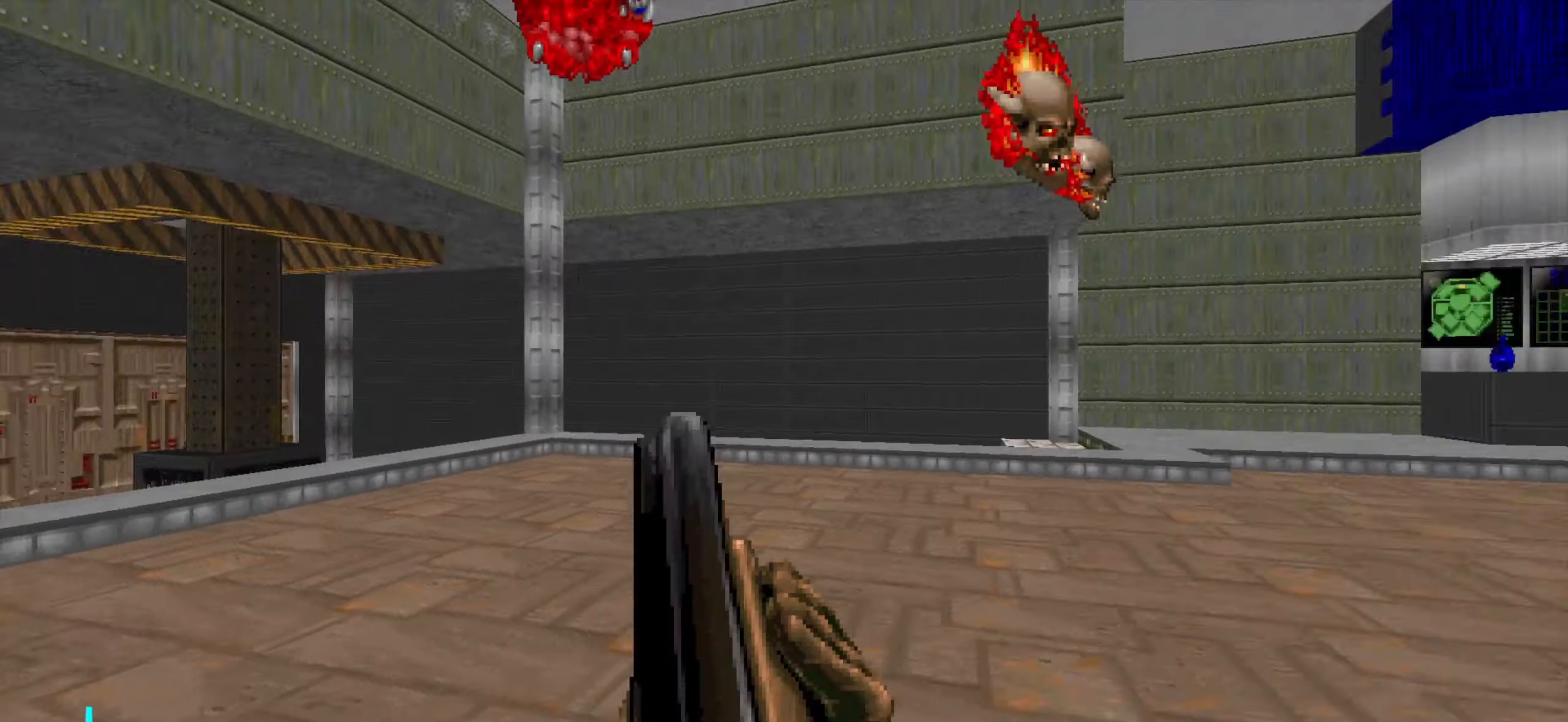
{"keys": ["d", "w"], "mouse": [], "events": [[33, "a", "up"], [117, "d", "down"], [267, "s", "up"], [500, "w", "down"]]}
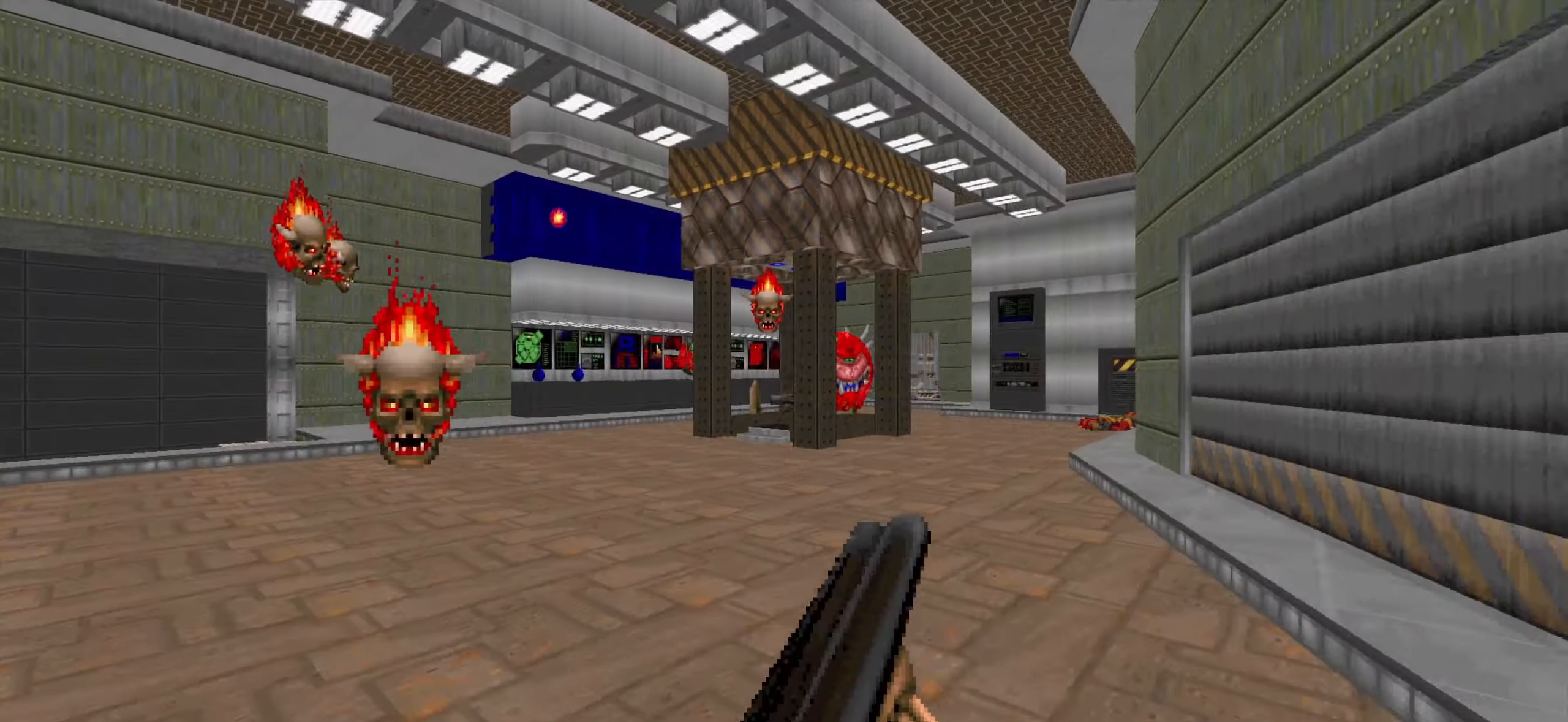
{"keys": ["w"], "mouse": [], "events": [[50, "d", "up"], [200, "d", "down"], [283, "d", "up"]]}
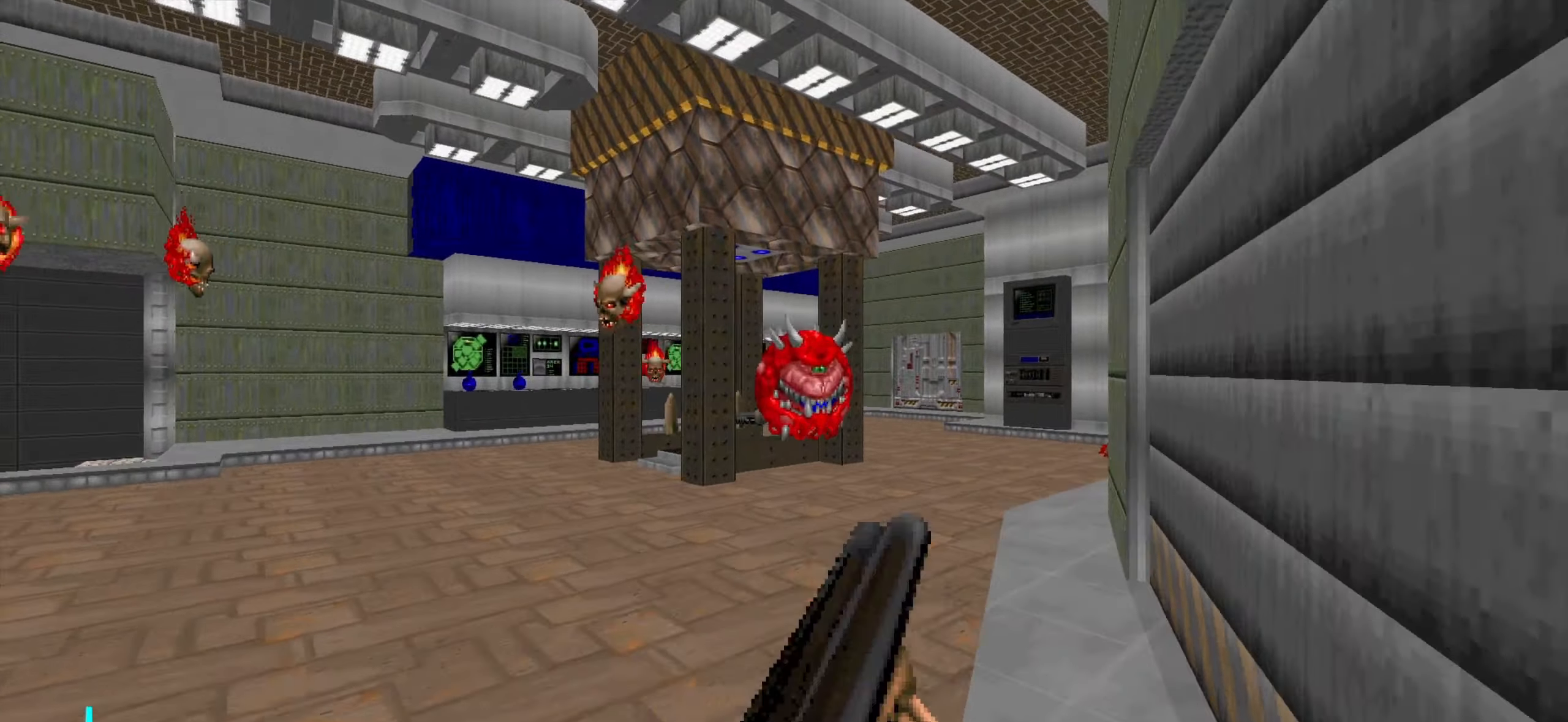
{"keys": ["d"], "mouse": ["left"], "events": [[67, "d", "down"], [300, "d", "up"], [300, "mouse_left", "down"], [400, "d", "down"], [400, "w", "up"]]}
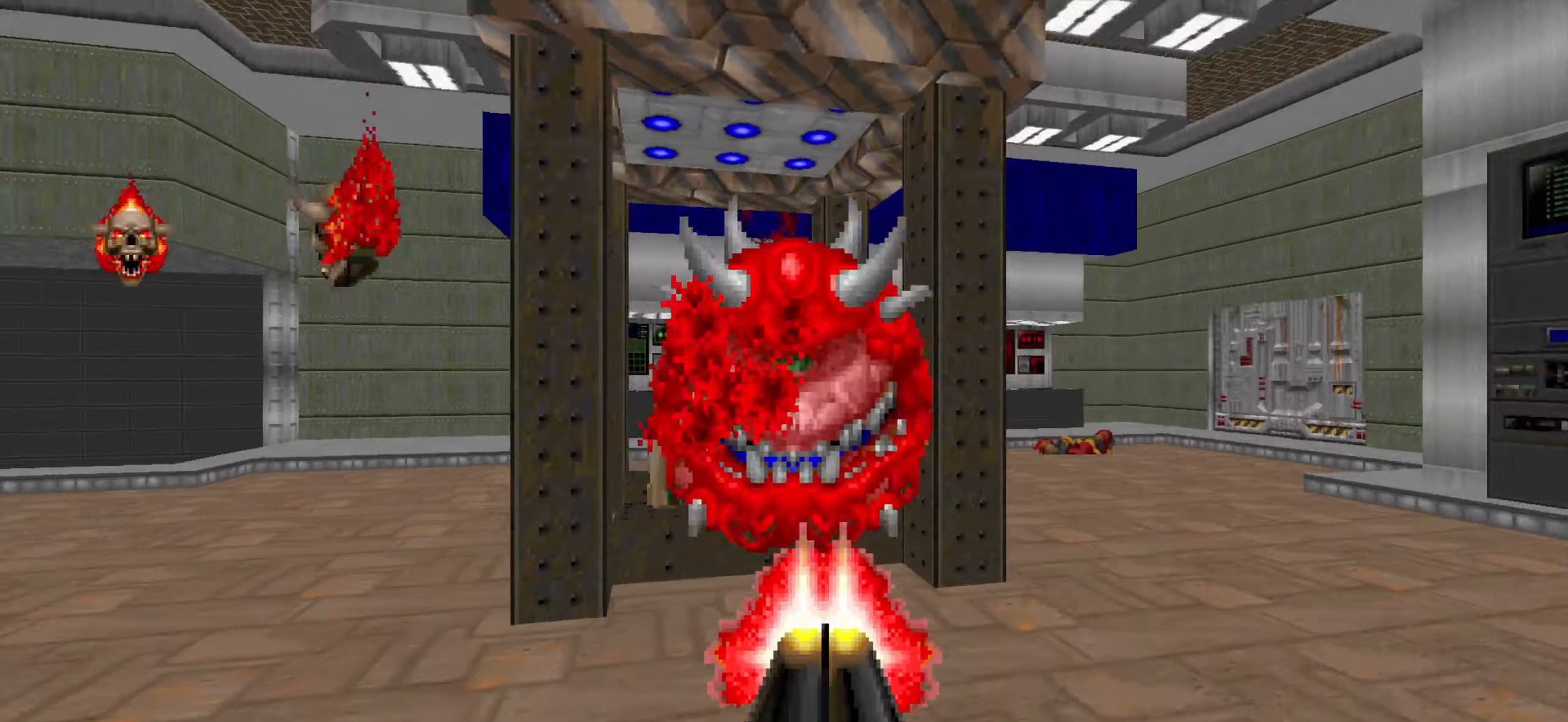
{"keys": ["d"], "mouse": [], "events": [[117, "mouse_left", "up"], [117, "s", "down"], [350, "s", "up"], [400, "d", "up"], [500, "d", "down"]]}
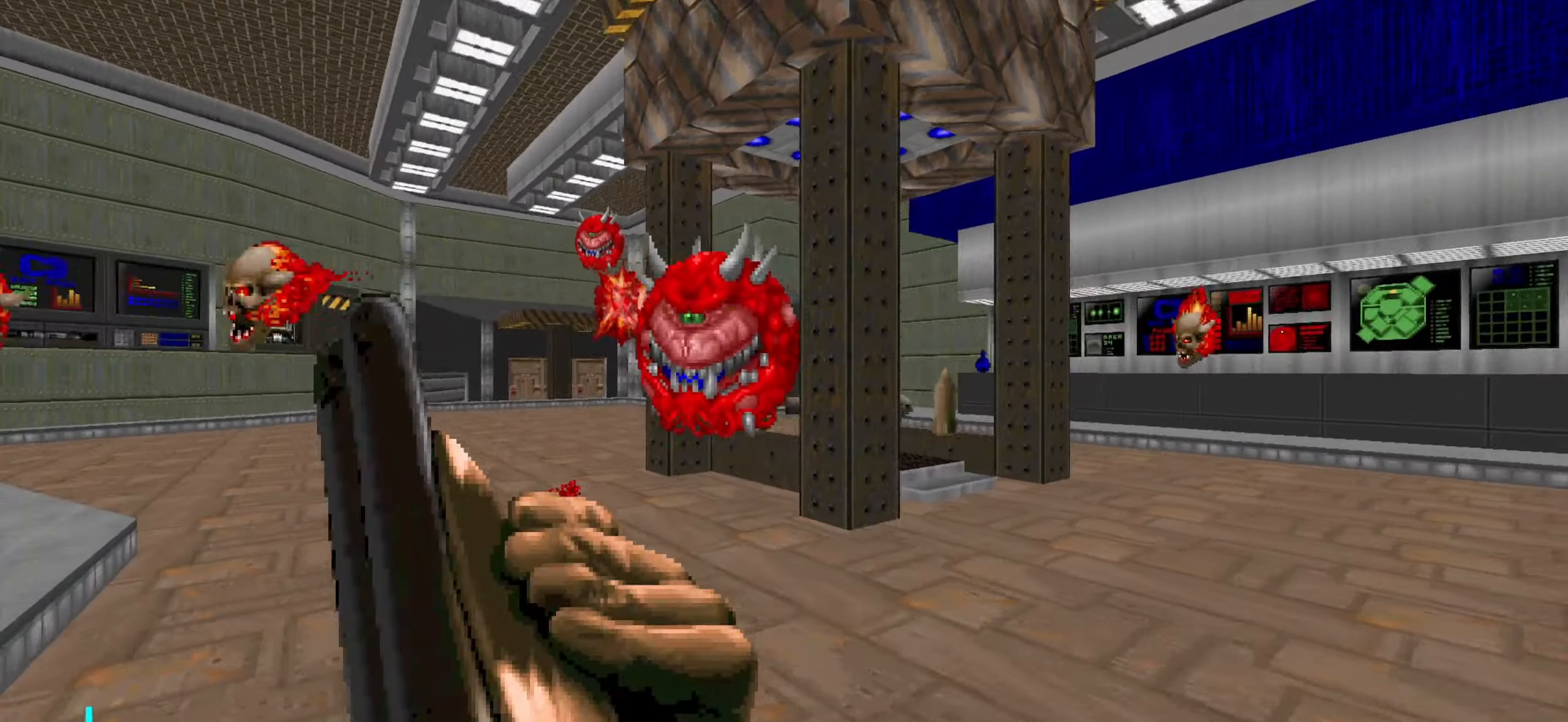
{"keys": ["w"], "mouse": [], "events": [[100, "w", "down"], [150, "d", "up"], [233, "d", "down"], [283, "w", "up"], [383, "d", "up"], [417, "w", "down"]]}
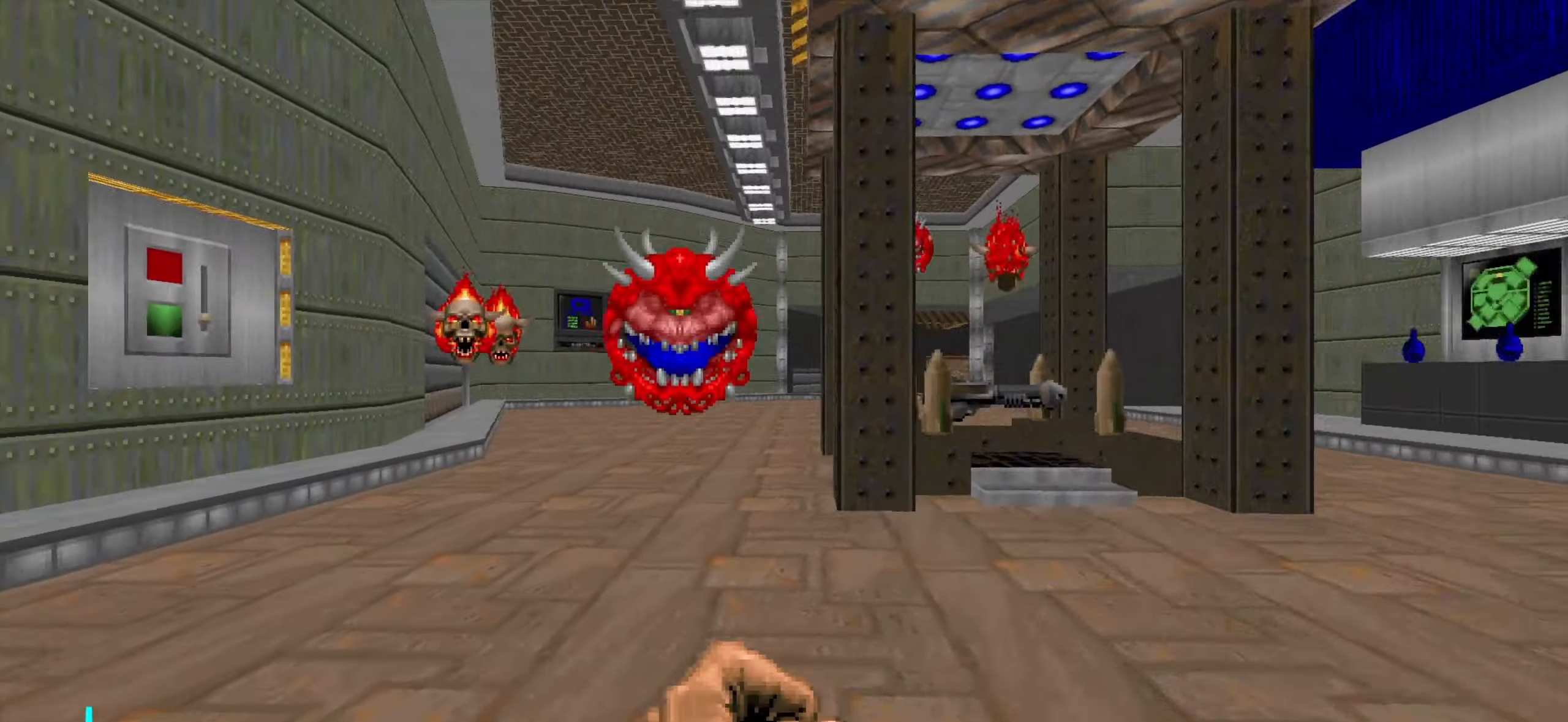
{"keys": ["d", "s"], "mouse": [], "events": [[67, "mouse_left", "down"], [117, "w", "up"], [250, "s", "down"], [350, "d", "down"], [400, "mouse_left", "up"]]}
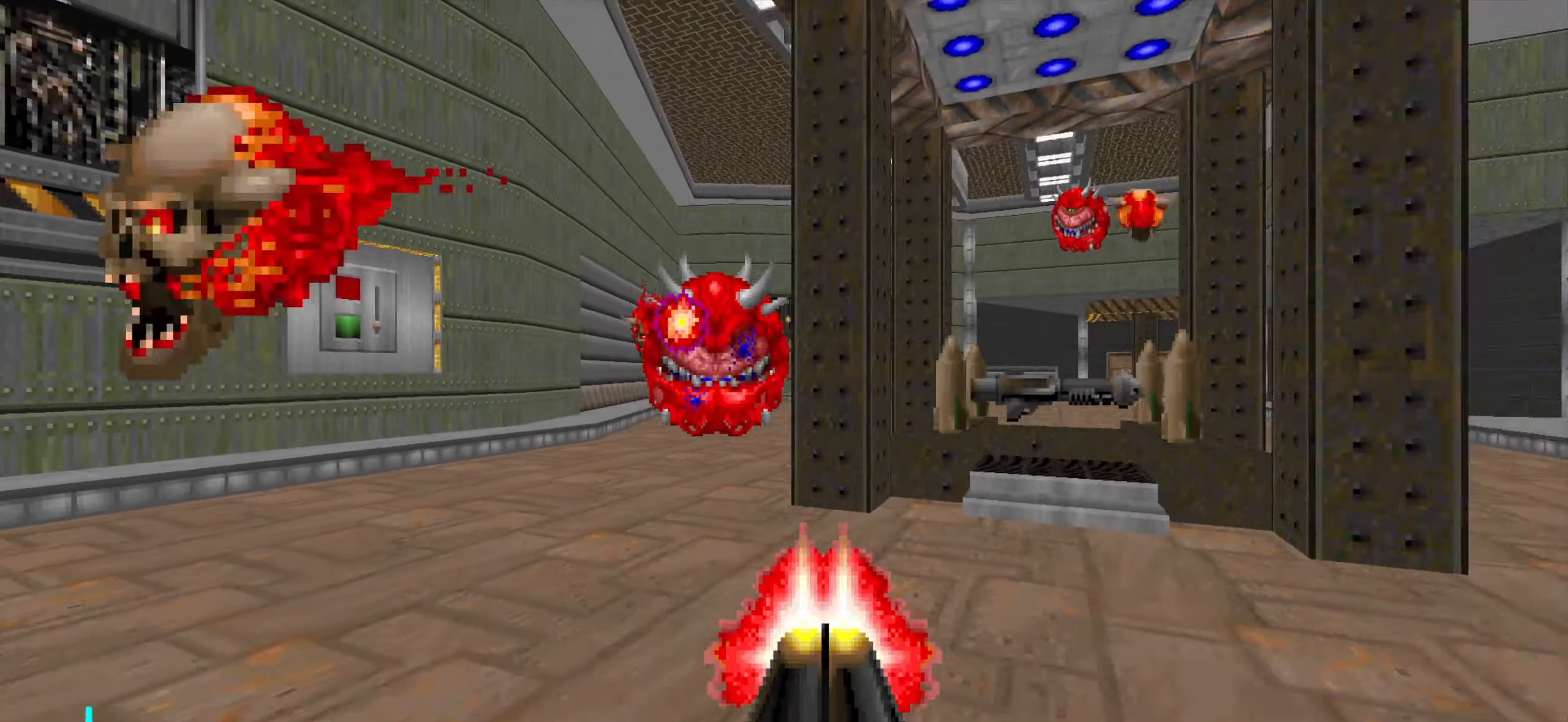
{"keys": ["d", "w"], "mouse": [], "events": [[133, "s", "up"], [233, "d", "up"], [300, "w", "down"], [417, "d", "down"]]}
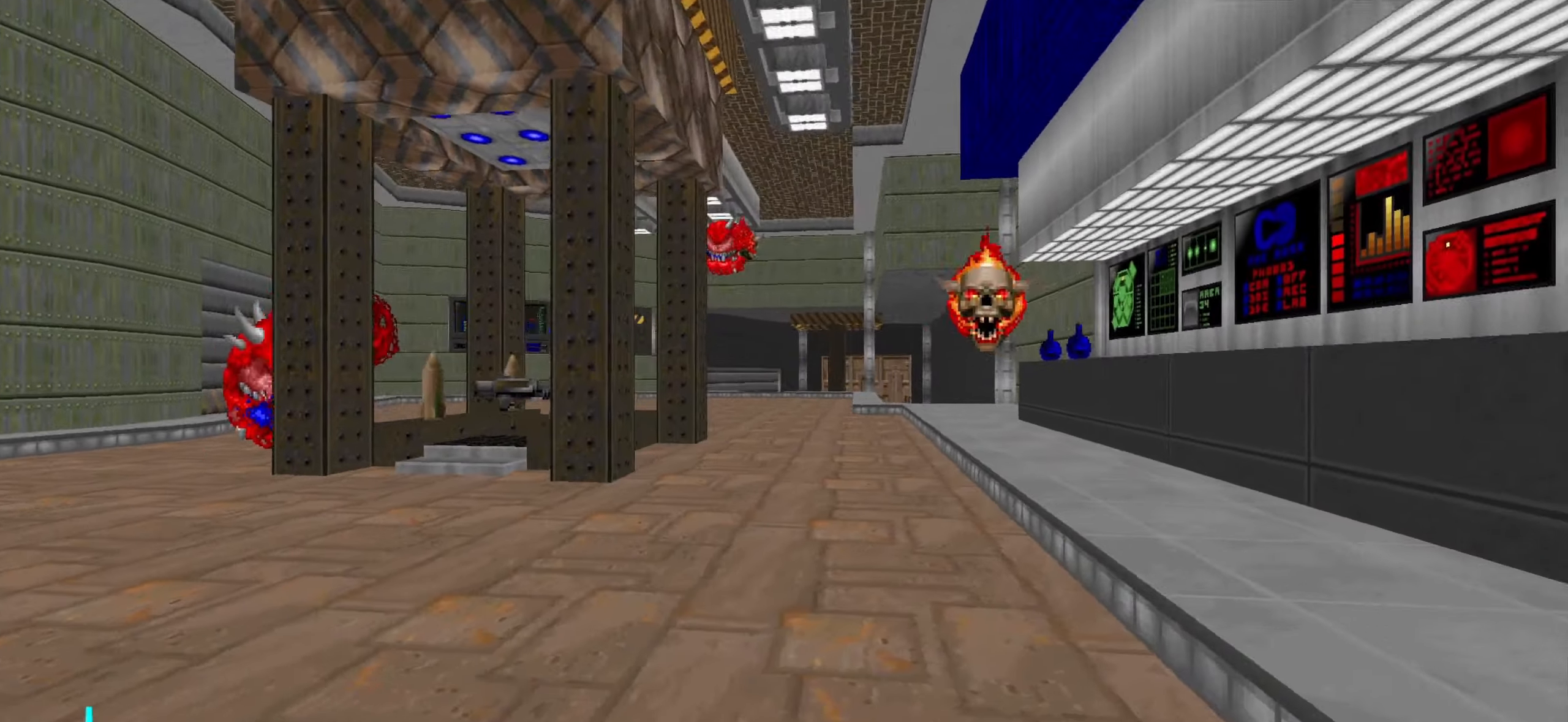
{"keys": ["d", "w"], "mouse": [], "events": [[17, "w", "up"], [300, "w", "down"]]}
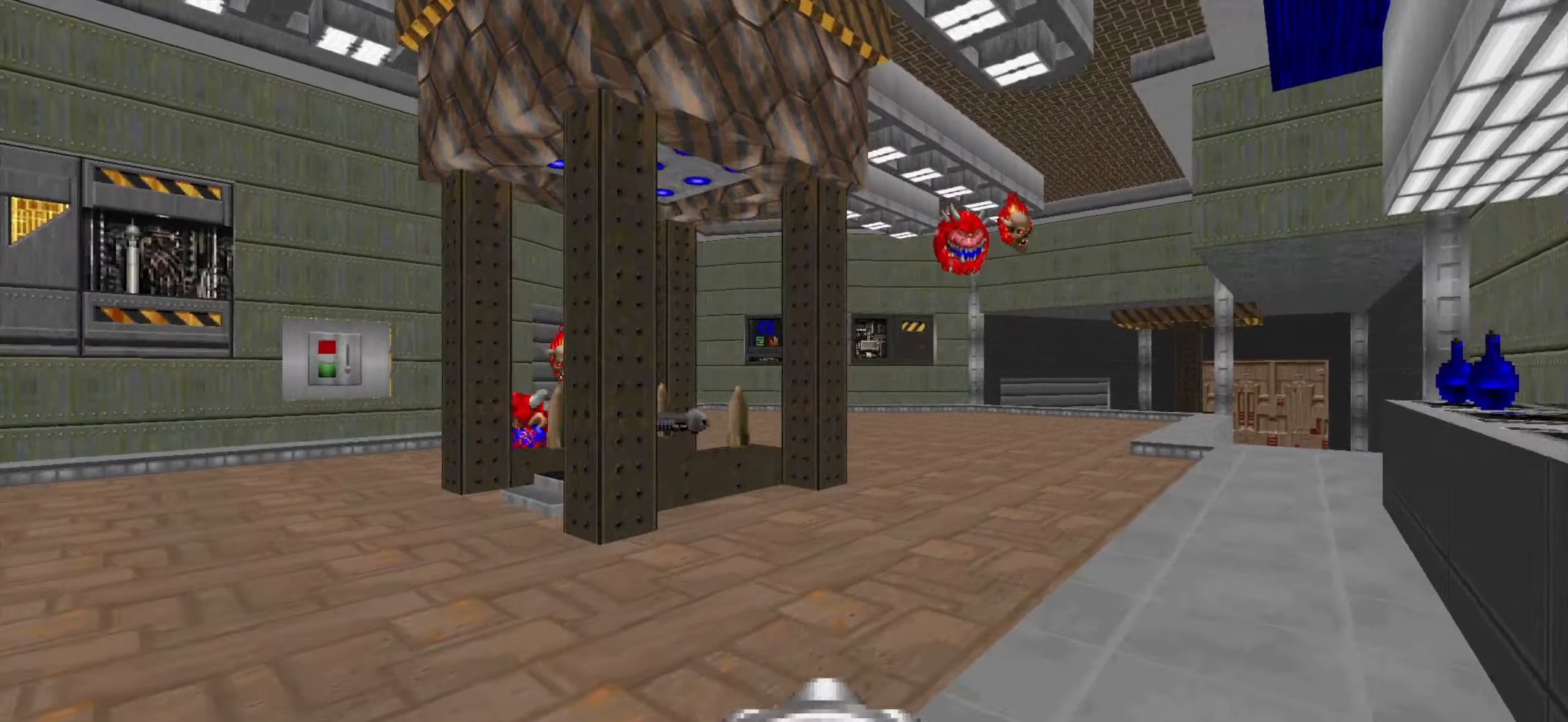
{"keys": ["a", "w"], "mouse": ["left"], "events": [[184, "d", "up"], [467, "mouse_left", "down"], [500, "a", "down"]]}
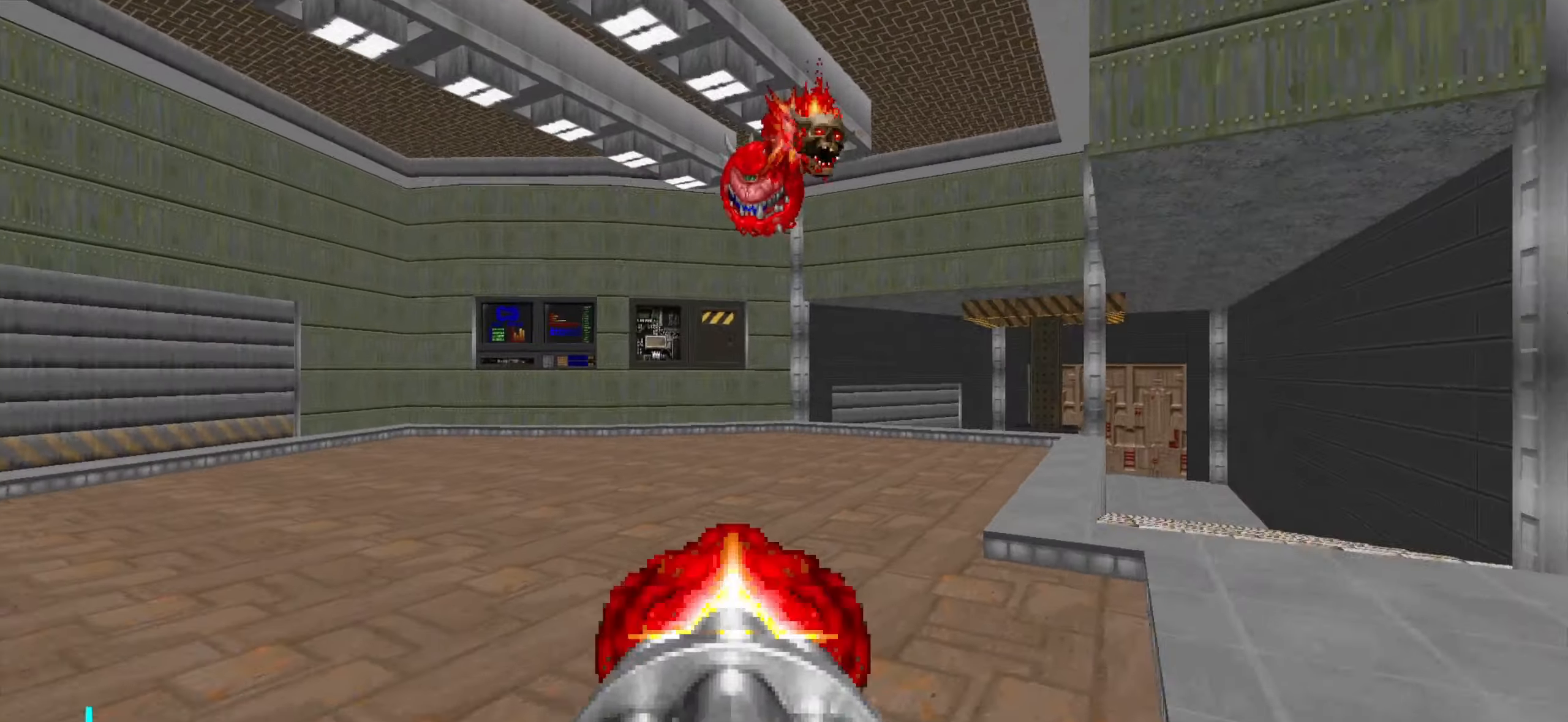
{"keys": ["a", "w"], "mouse": ["left"], "events": [[50, "w", "up"], [100, "a", "up"], [150, "mouse_left", "up"], [200, "a", "down"], [234, "mouse_left", "down"], [234, "w", "down"], [334, "a", "up"], [334, "w", "up"], [384, "mouse_left", "up"], [417, "a", "down"], [417, "w", "down"], [467, "mouse_left", "down"]]}
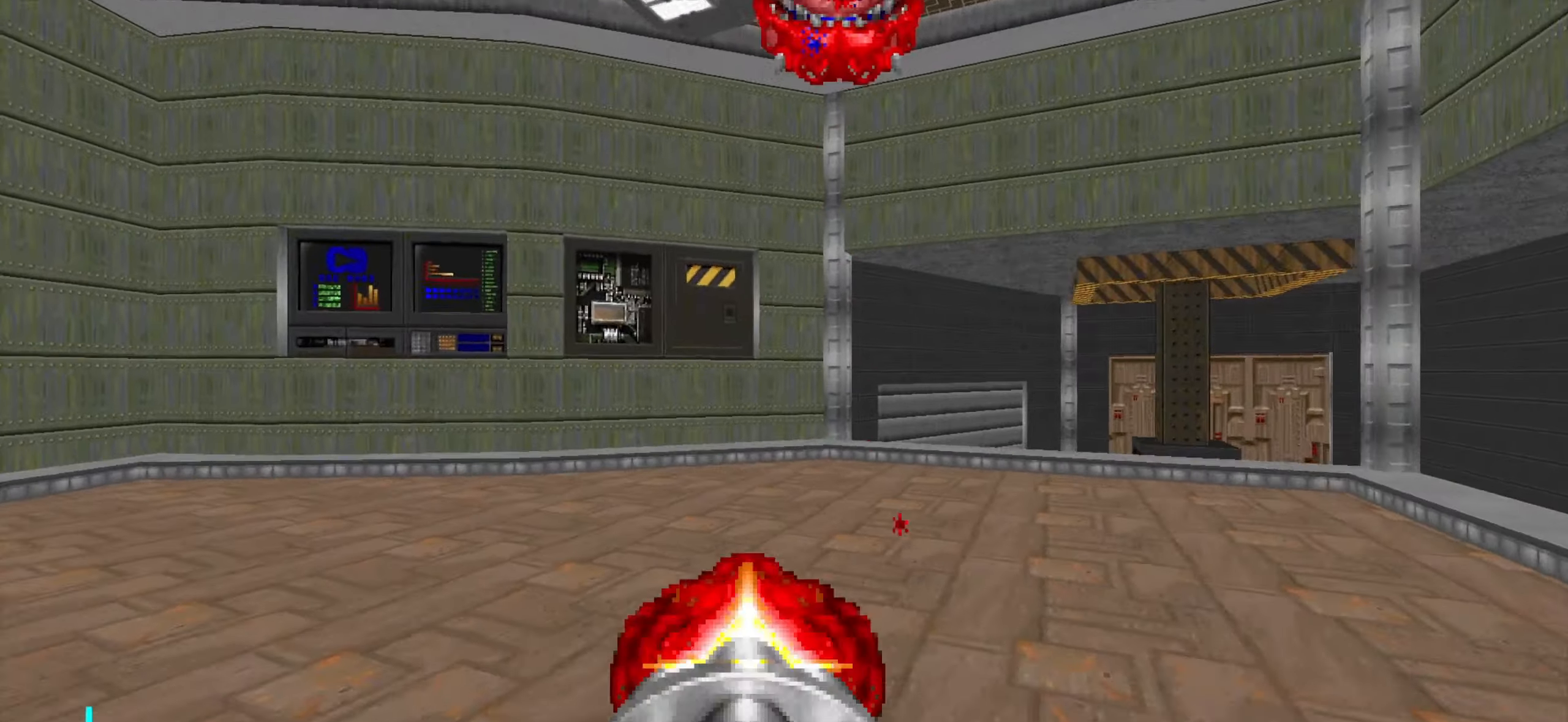
{"keys": [], "mouse": ["left"], "events": [[17, "w", "up"], [50, "a", "up"], [150, "a", "down"], [434, "a", "up"]]}
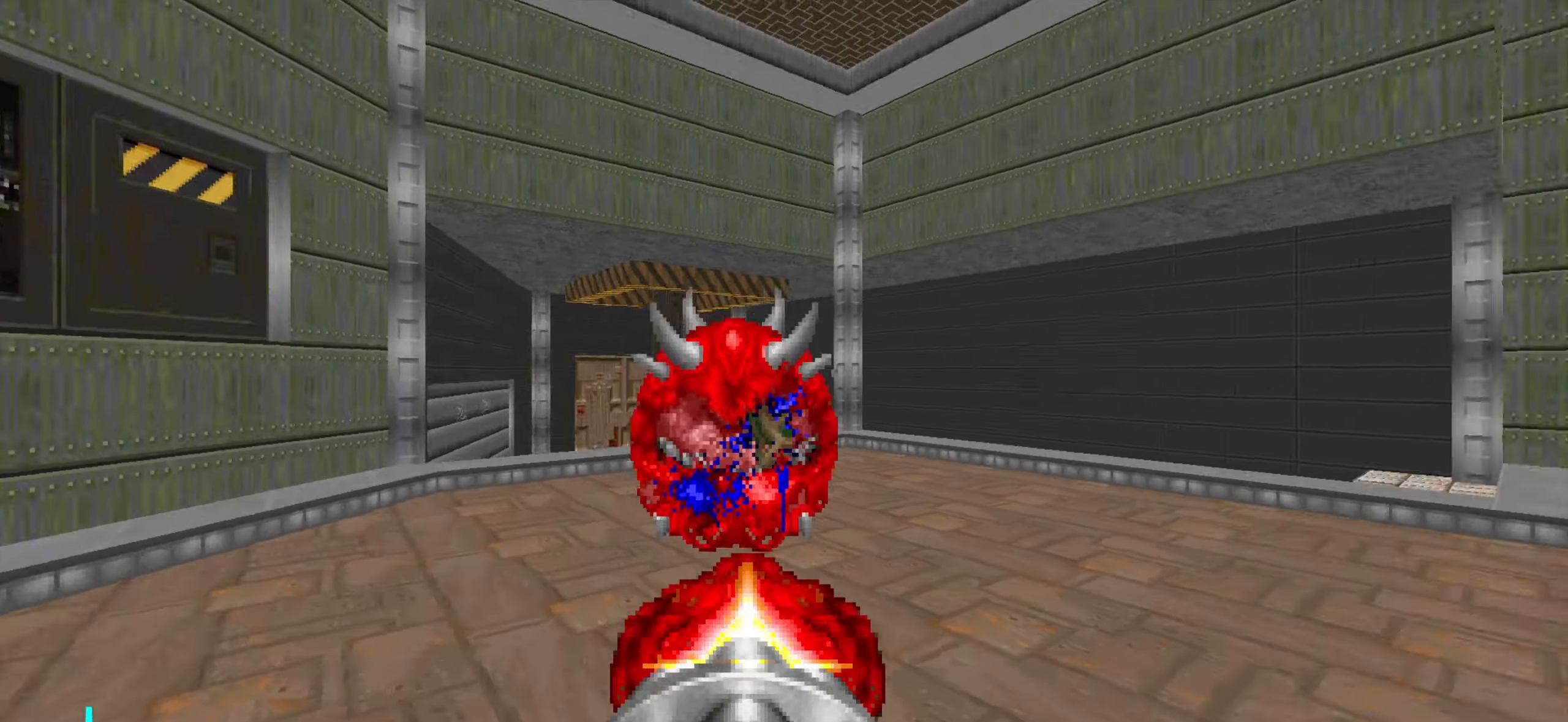
{"keys": ["a"], "mouse": [], "events": [[34, "a", "down"], [34, "mouse_left", "up"], [34, "w", "down"], [84, "w", "up"], [317, "a", "up"], [400, "mouse_left", "down"], [467, "a", "down"], [500, "mouse_left", "up"]]}
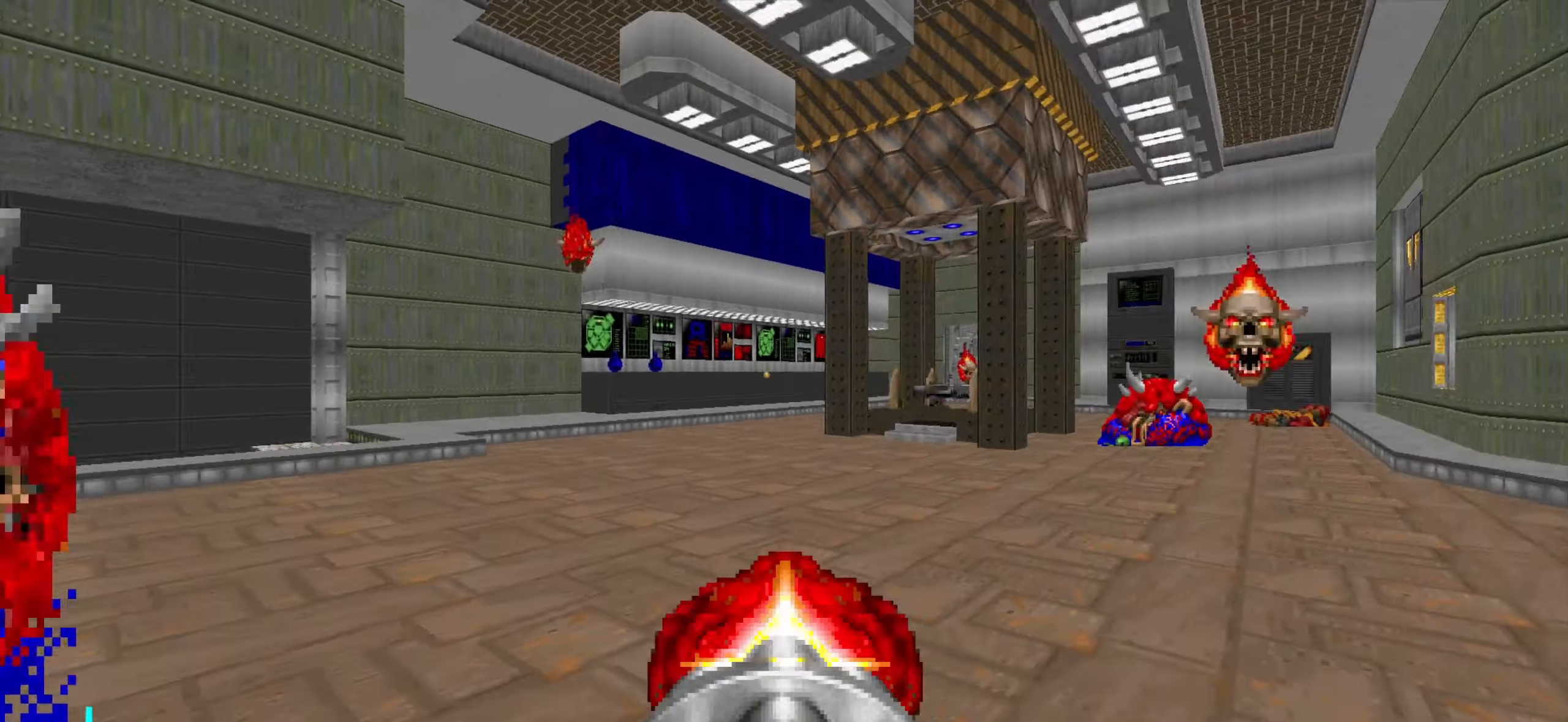
{"keys": ["a", "w"], "mouse": ["left"], "events": [[50, "a", "up"], [100, "s", "down"], [150, "s", "up"], [300, "a", "down"], [300, "w", "down"], [334, "mouse_left", "down"]]}